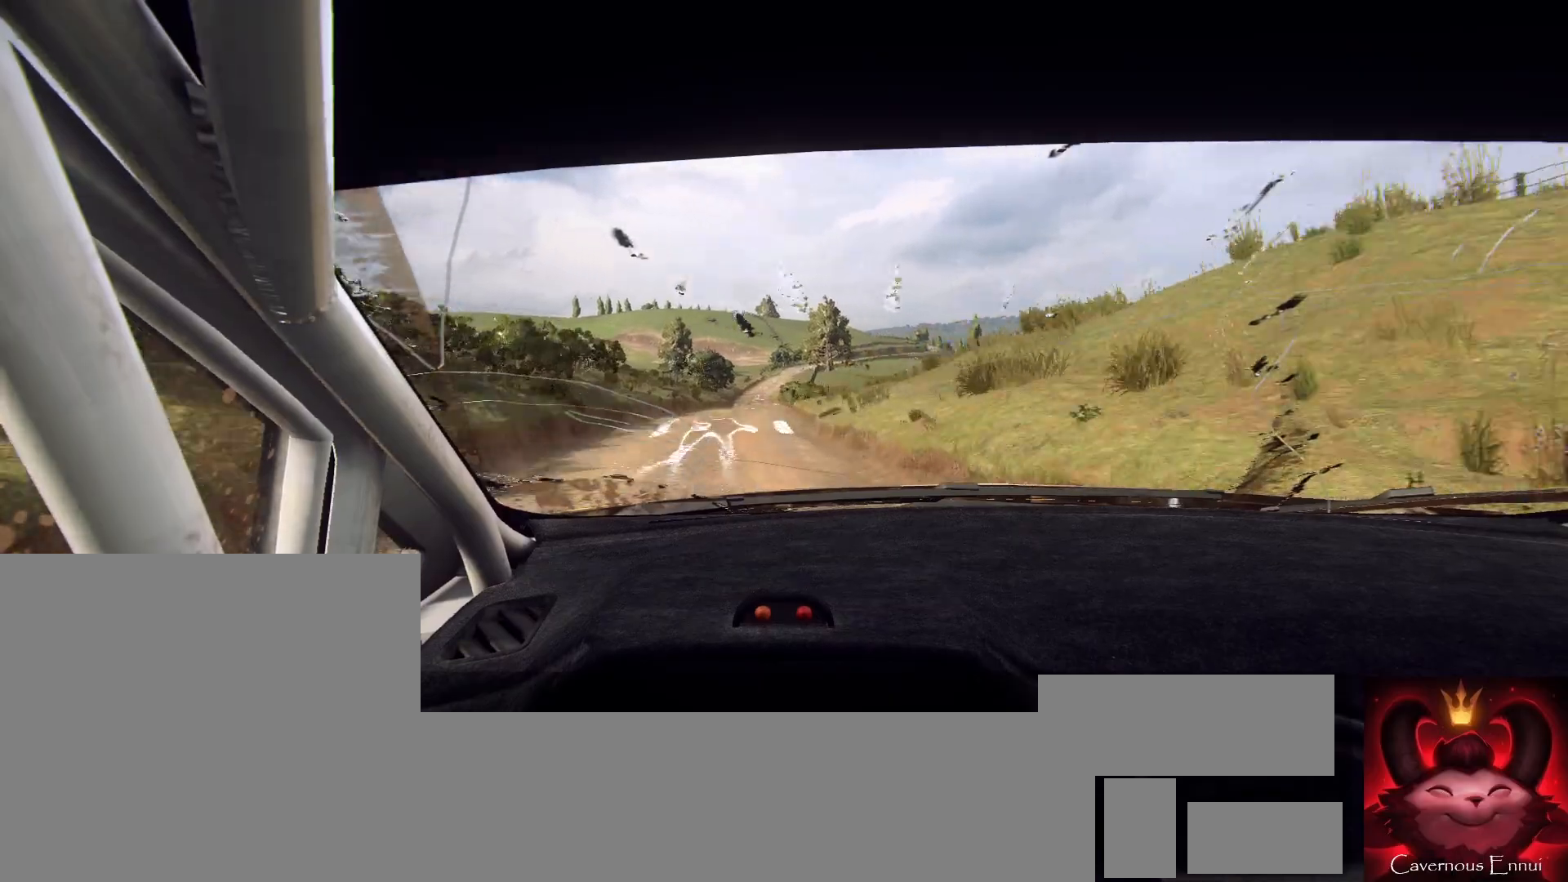
Gameplay with a controller (Xbox layout); each line is a JSON object with the inputs held at the frame after it. "events" lists button and stick changes between this image and that frame as [ms after this image, input, new state], when the widget could be followed in between.
{"buttons": [], "left_stick": "center", "right_stick": "up", "events": [[33, "left_stick", "center"], [33, "right_stick", "center"], [133, "left_stick", "left"], [167, "right_stick", "up"], [300, "left_stick", "center"]]}
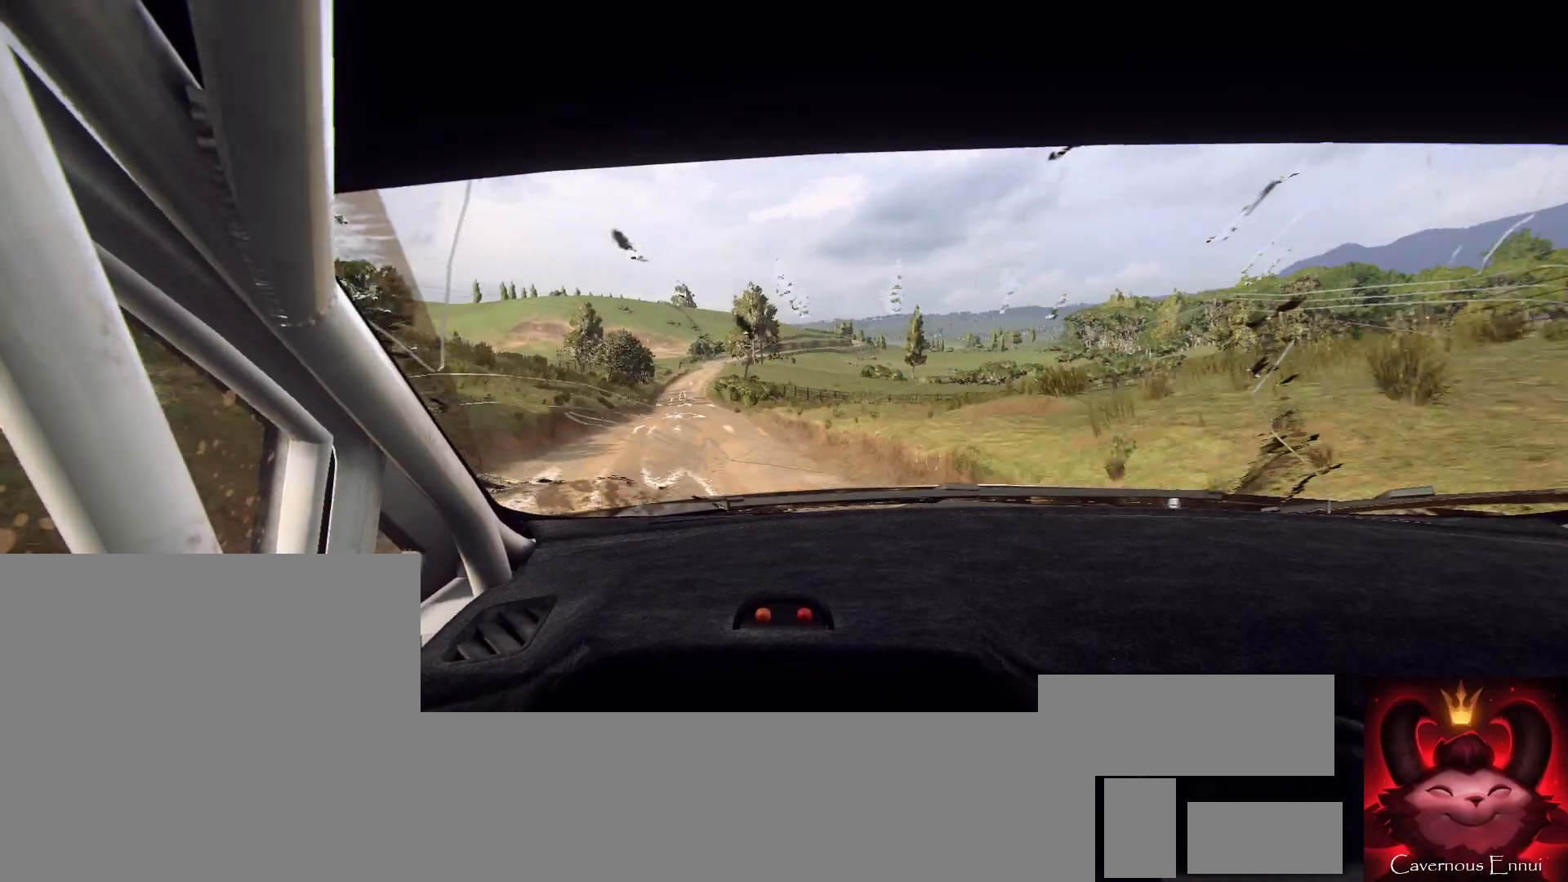
{"buttons": [], "left_stick": "center", "right_stick": "up", "events": [[67, "left_stick", "left"], [433, "left_stick", "center"]]}
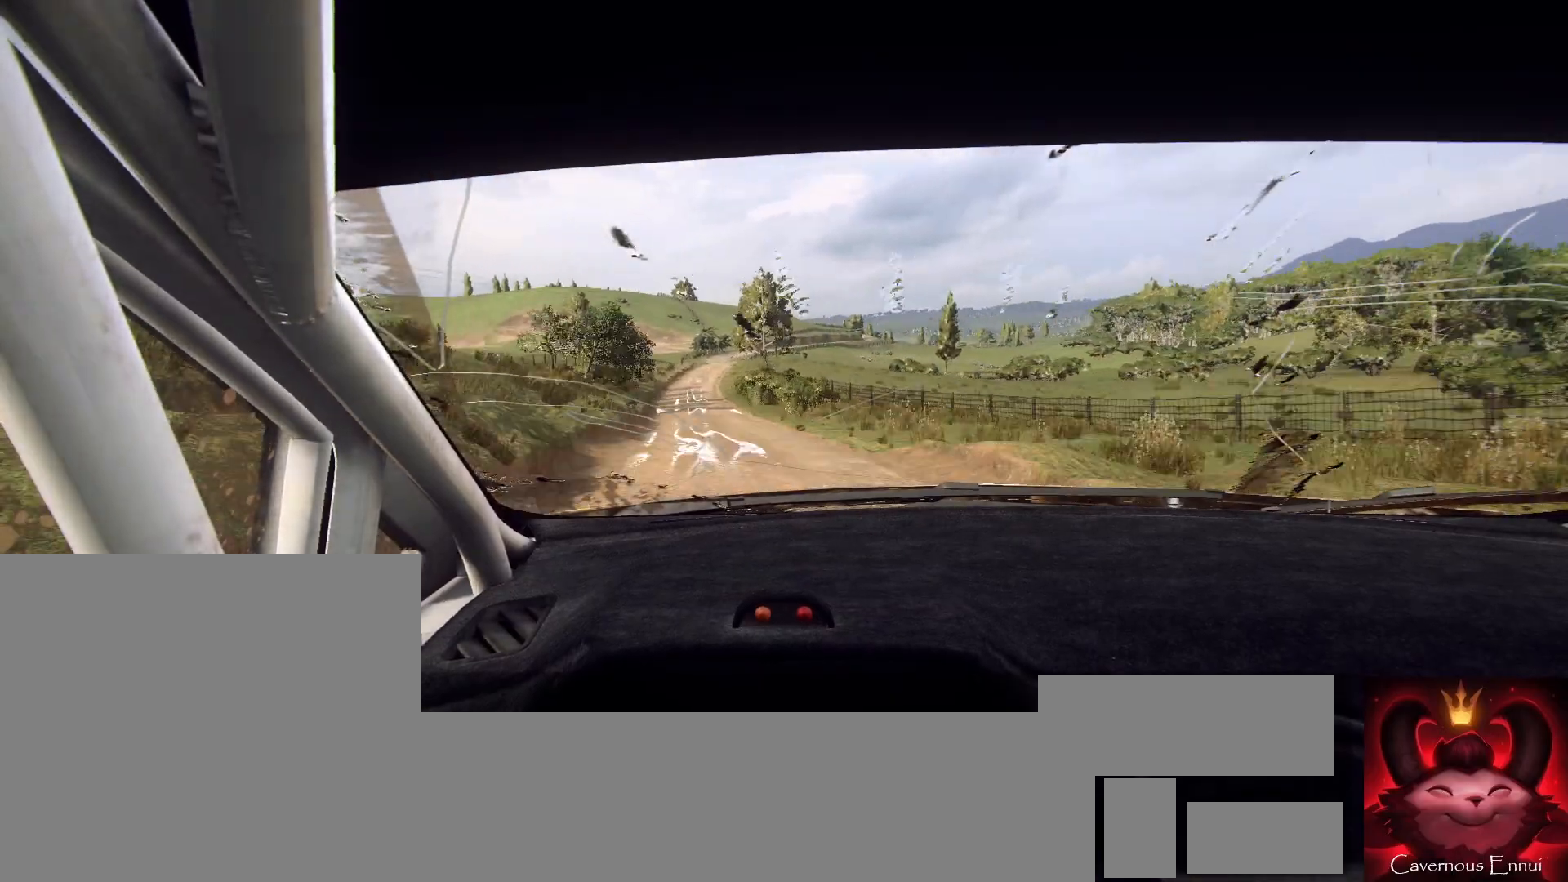
{"buttons": [], "left_stick": "right", "right_stick": "up", "events": [[333, "left_stick", "right"]]}
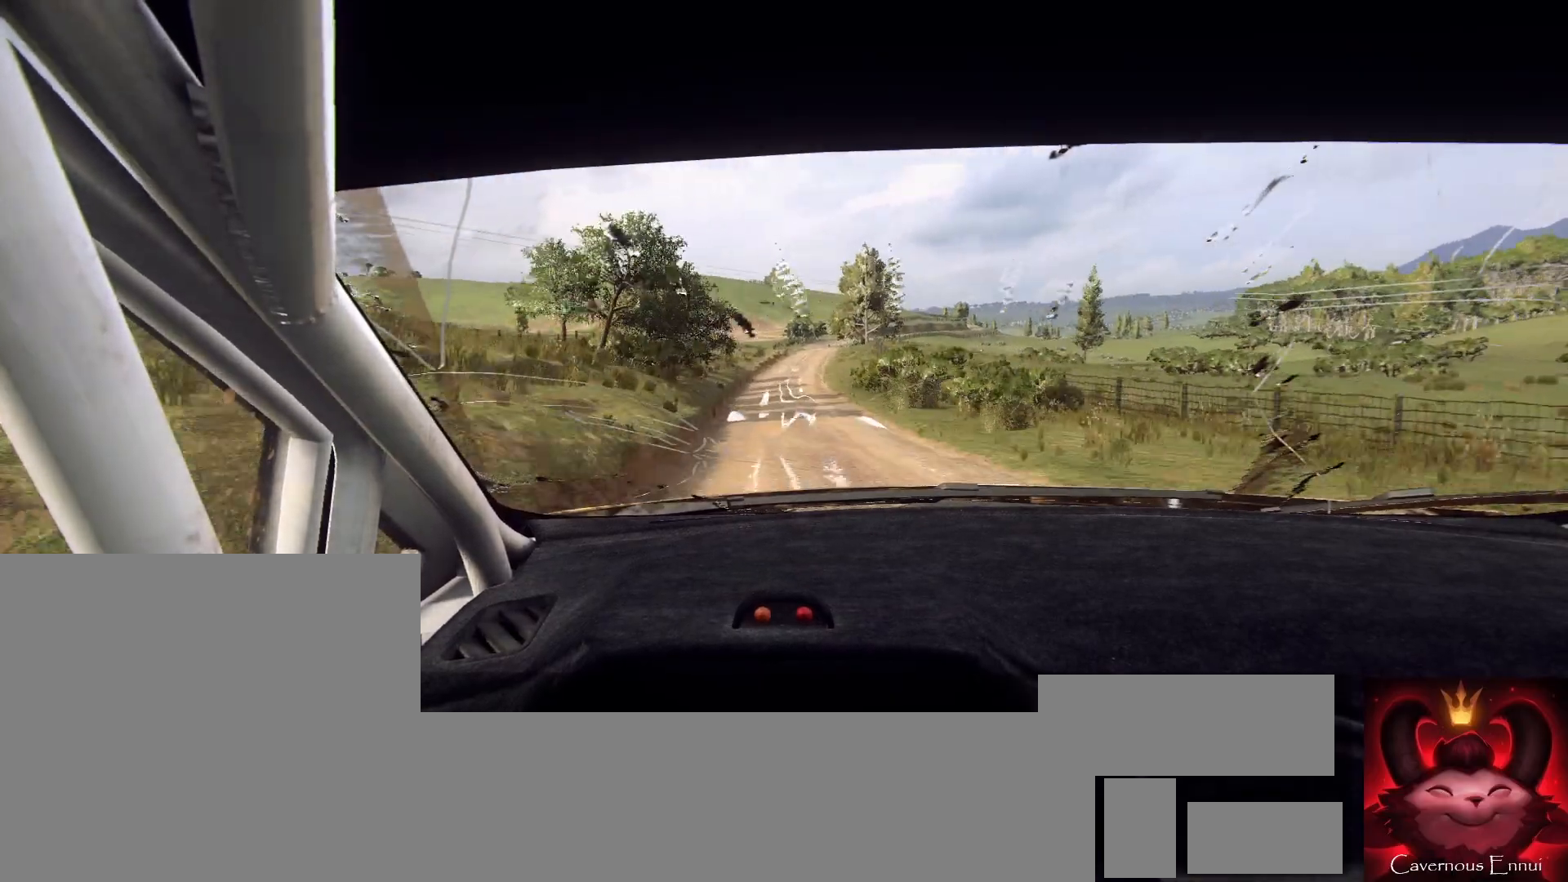
{"buttons": [], "left_stick": "center", "right_stick": "up", "events": [[133, "left_stick", "center"], [300, "left_stick", "right"], [500, "left_stick", "center"]]}
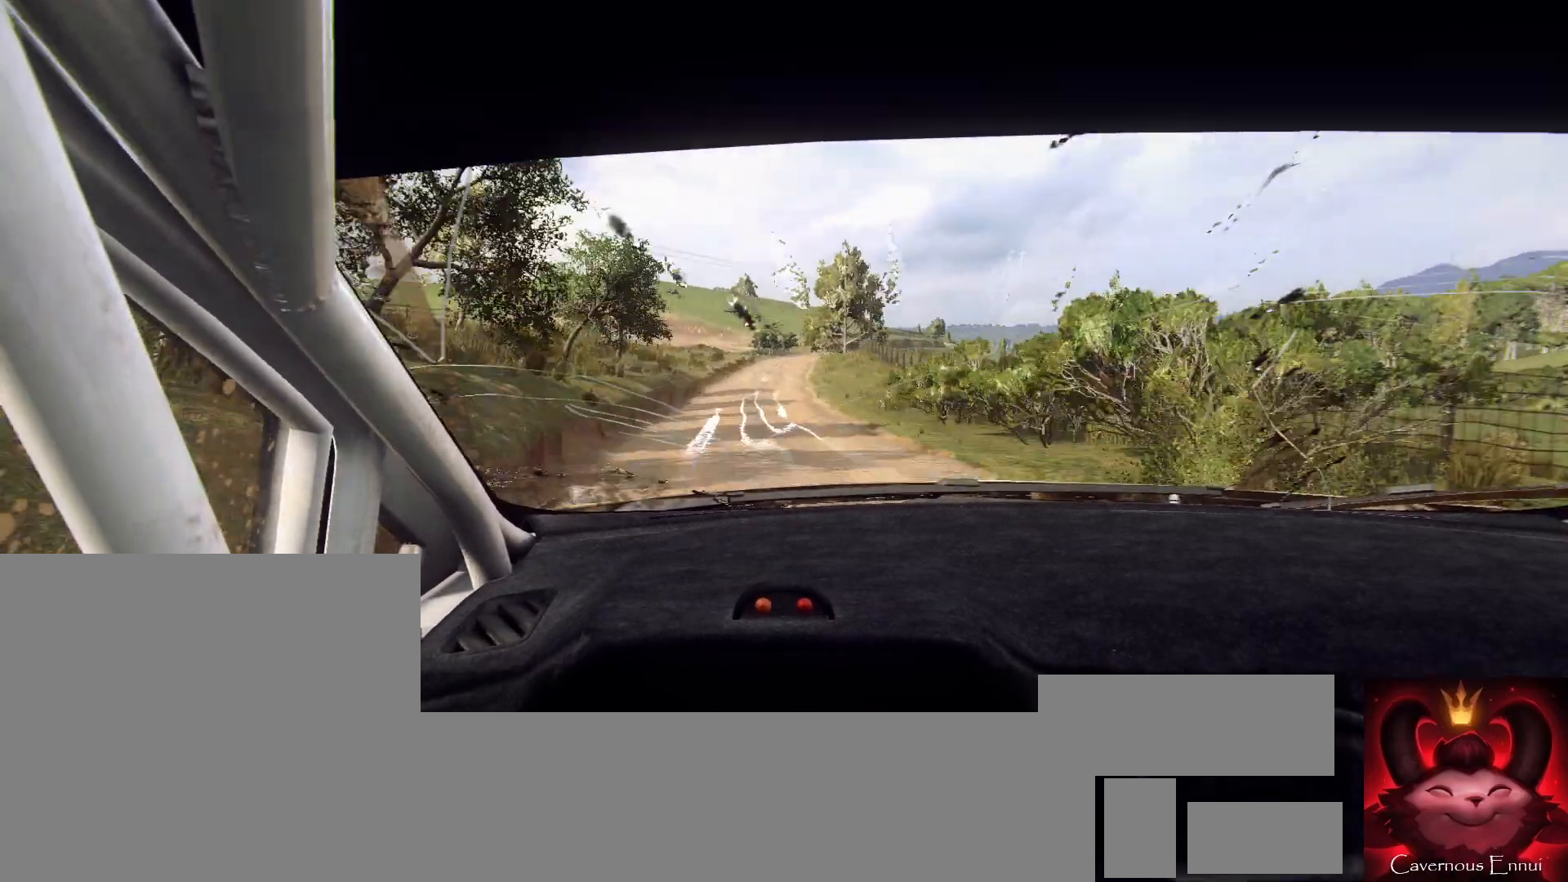
{"buttons": [], "left_stick": "center", "right_stick": "center", "events": [[33, "right_stick", "center"], [267, "right_stick", "up"], [300, "left_stick", "down-left"], [433, "right_stick", "center"], [500, "left_stick", "center"]]}
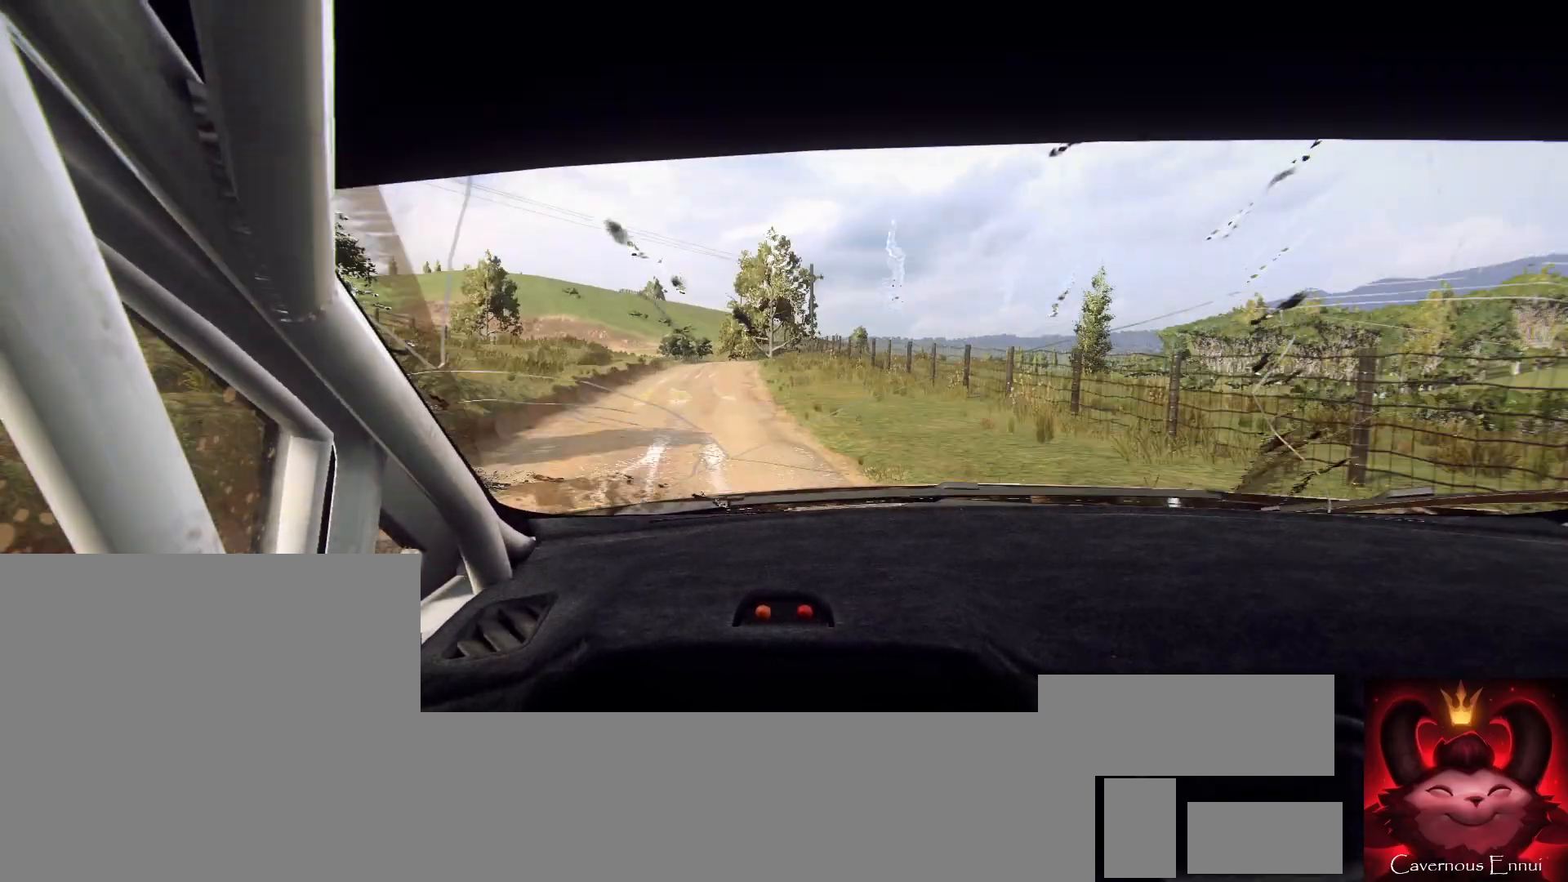
{"buttons": [], "left_stick": "left", "right_stick": "up", "events": [[100, "left_stick", "down-left"], [200, "left_stick", "center"], [200, "right_stick", "up"], [400, "left_stick", "left"]]}
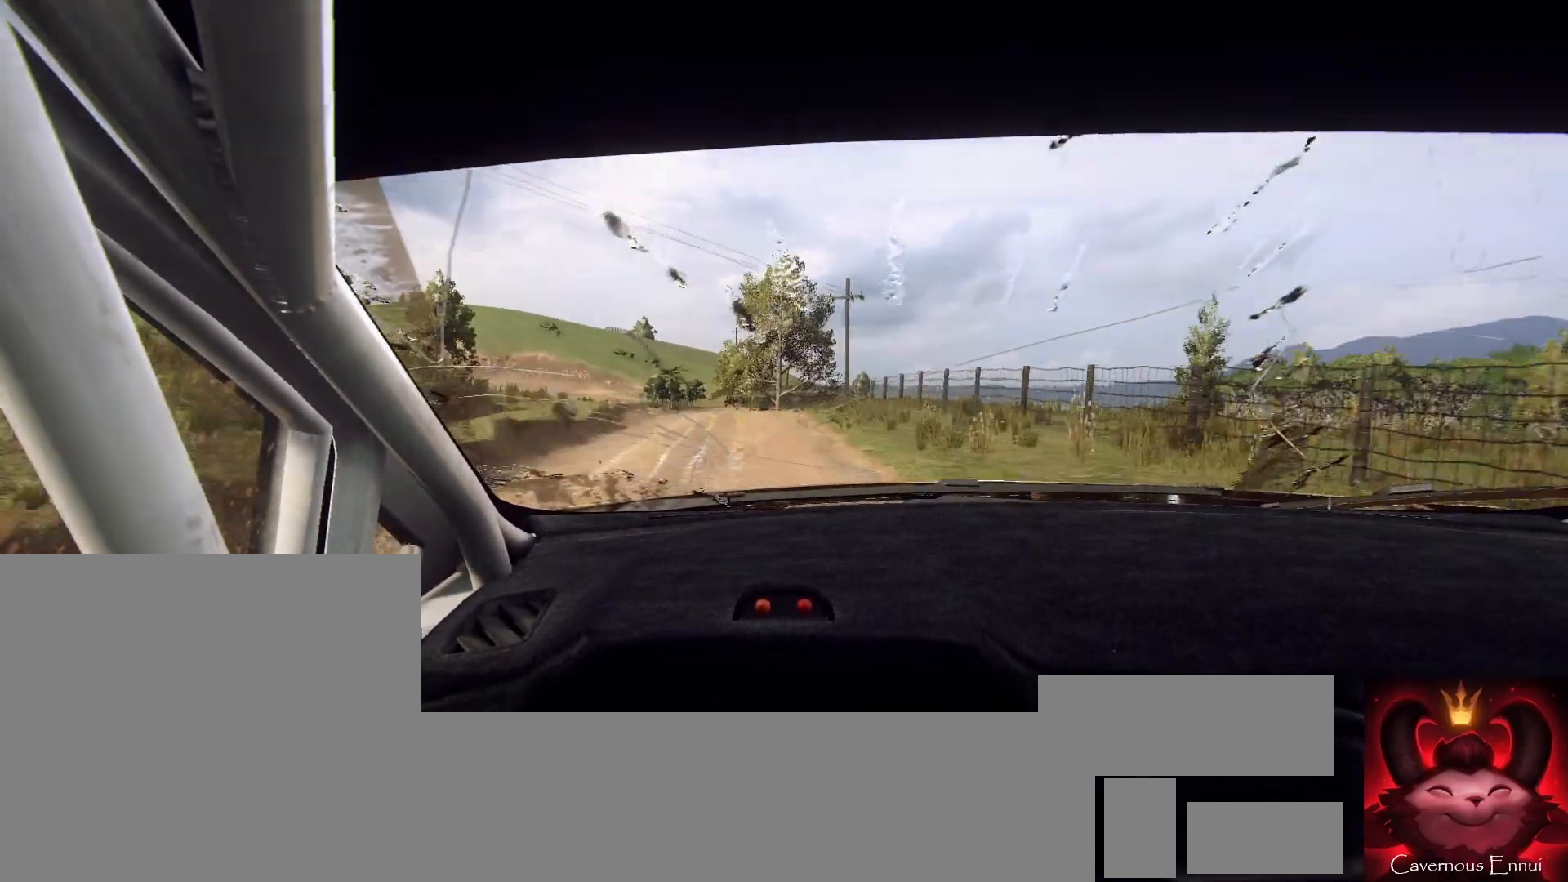
{"buttons": [], "left_stick": "down-left", "right_stick": "center", "events": [[33, "left_stick", "center"], [433, "left_stick", "down-left"], [500, "right_stick", "center"]]}
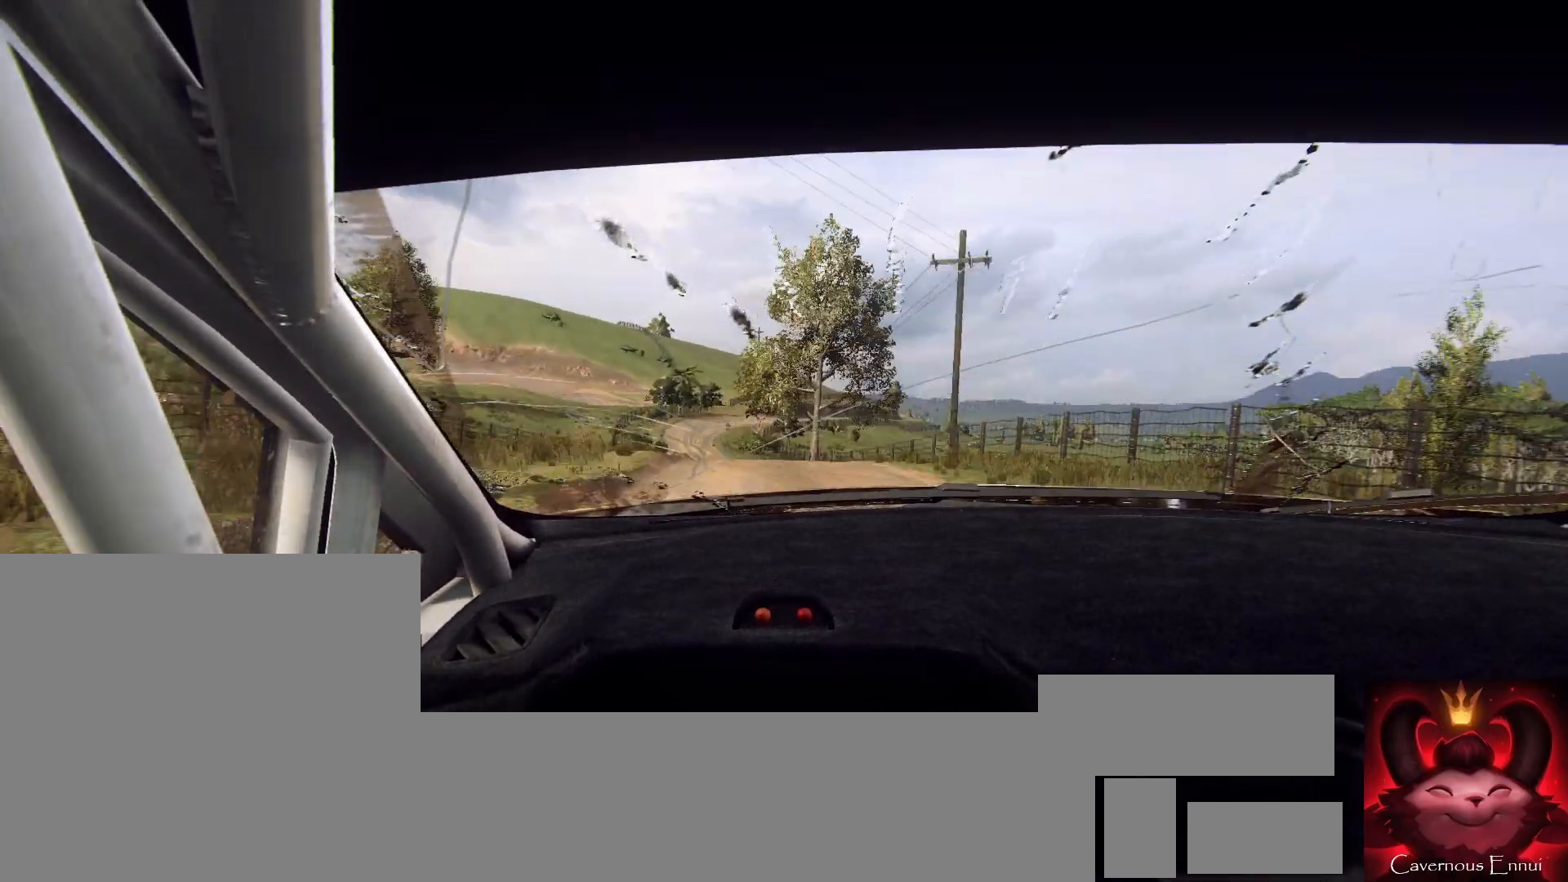
{"buttons": [], "left_stick": "center", "right_stick": "up", "events": [[100, "left_stick", "center"], [200, "left_stick", "down-left"], [400, "left_stick", "center"], [500, "right_stick", "up"]]}
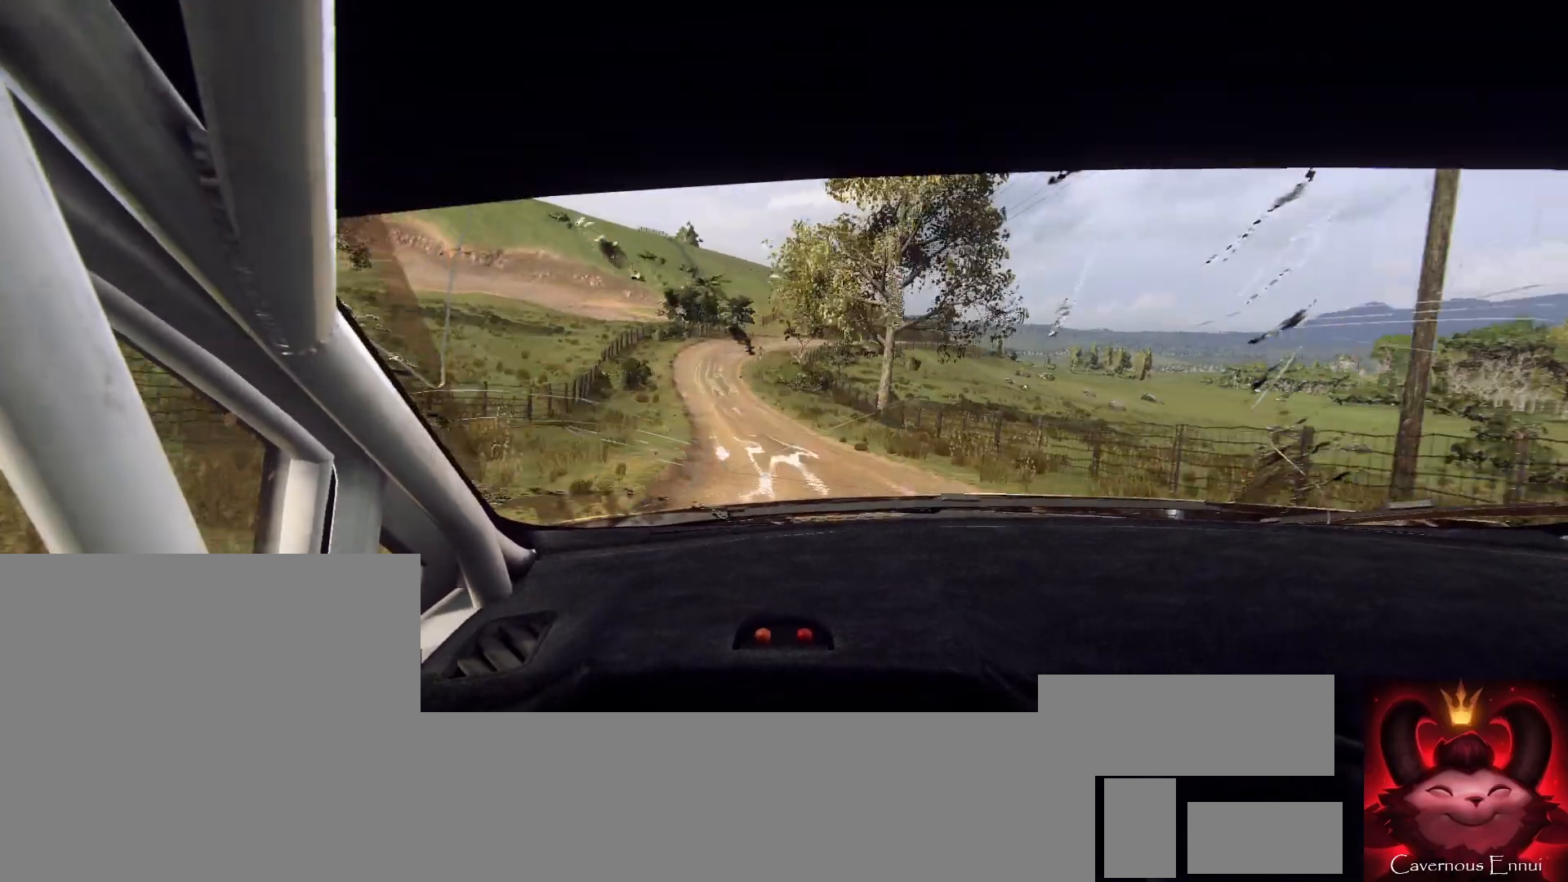
{"buttons": [], "left_stick": "center", "right_stick": "up", "events": [[100, "right_stick", "center"], [233, "left_stick", "right"], [433, "right_stick", "up"], [500, "left_stick", "center"]]}
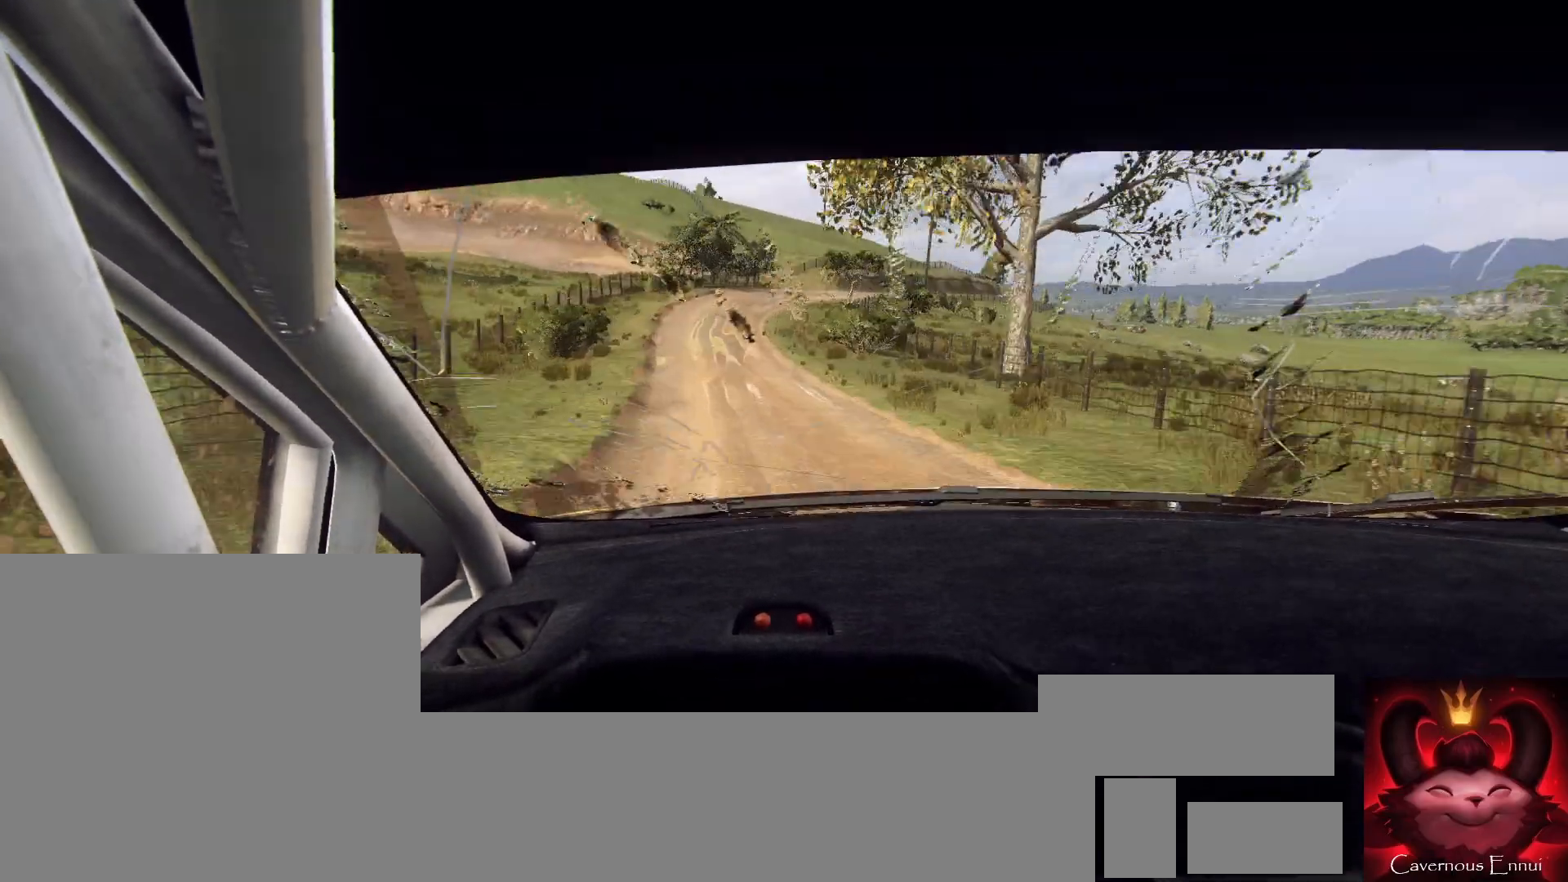
{"buttons": ["L2"], "left_stick": "right", "right_stick": "center", "events": [[33, "L2", "down"], [33, "right_stick", "center"], [67, "left_stick", "right"], [133, "L2", "up"], [233, "left_stick", "center"], [367, "left_stick", "right"], [467, "L2", "down"]]}
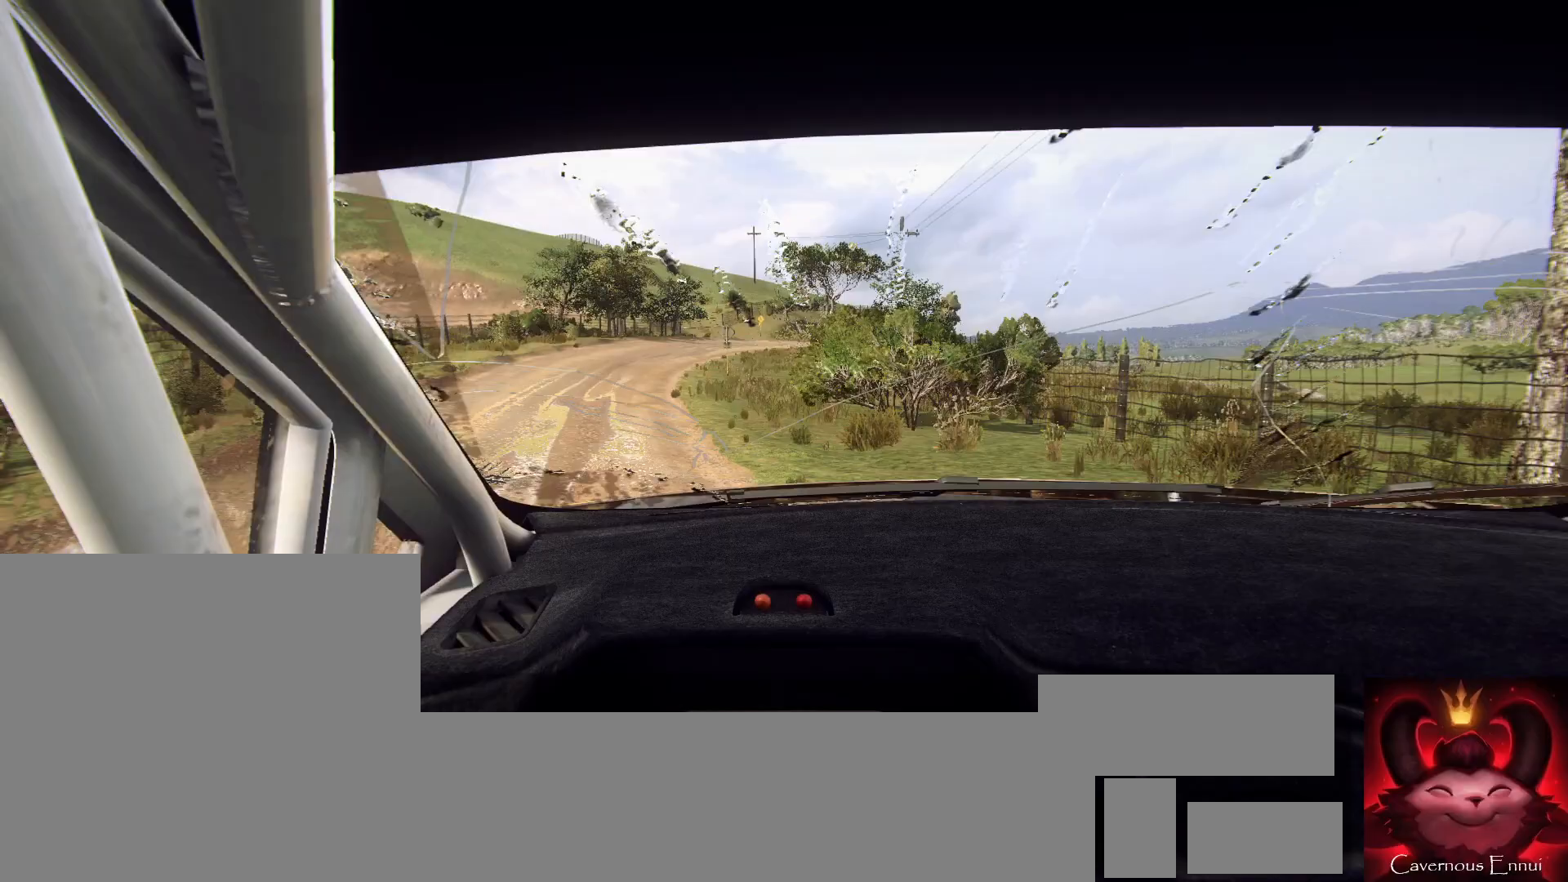
{"buttons": [], "left_stick": "down-left", "right_stick": "center", "events": [[67, "L2", "up"], [167, "L2", "down"], [267, "L2", "up"], [333, "left_stick", "center"], [500, "left_stick", "down-left"]]}
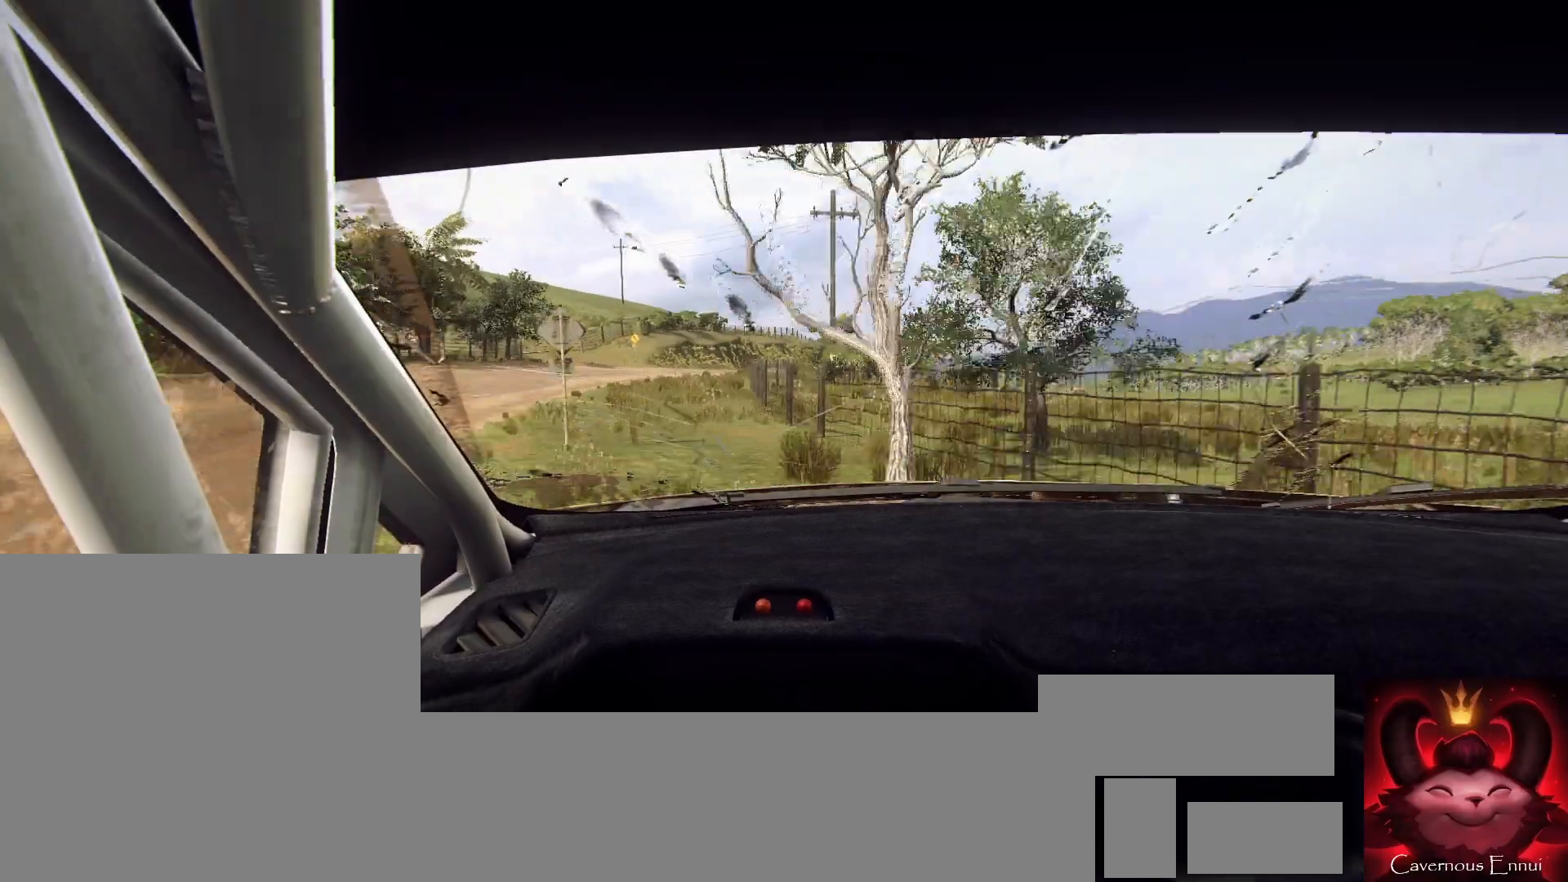
{"buttons": [], "left_stick": "down-left", "right_stick": "center", "events": [[67, "left_stick", "center"], [167, "right_stick", "up"], [267, "right_stick", "center"], [333, "L2", "down"], [400, "L2", "up"], [400, "left_stick", "down-left"]]}
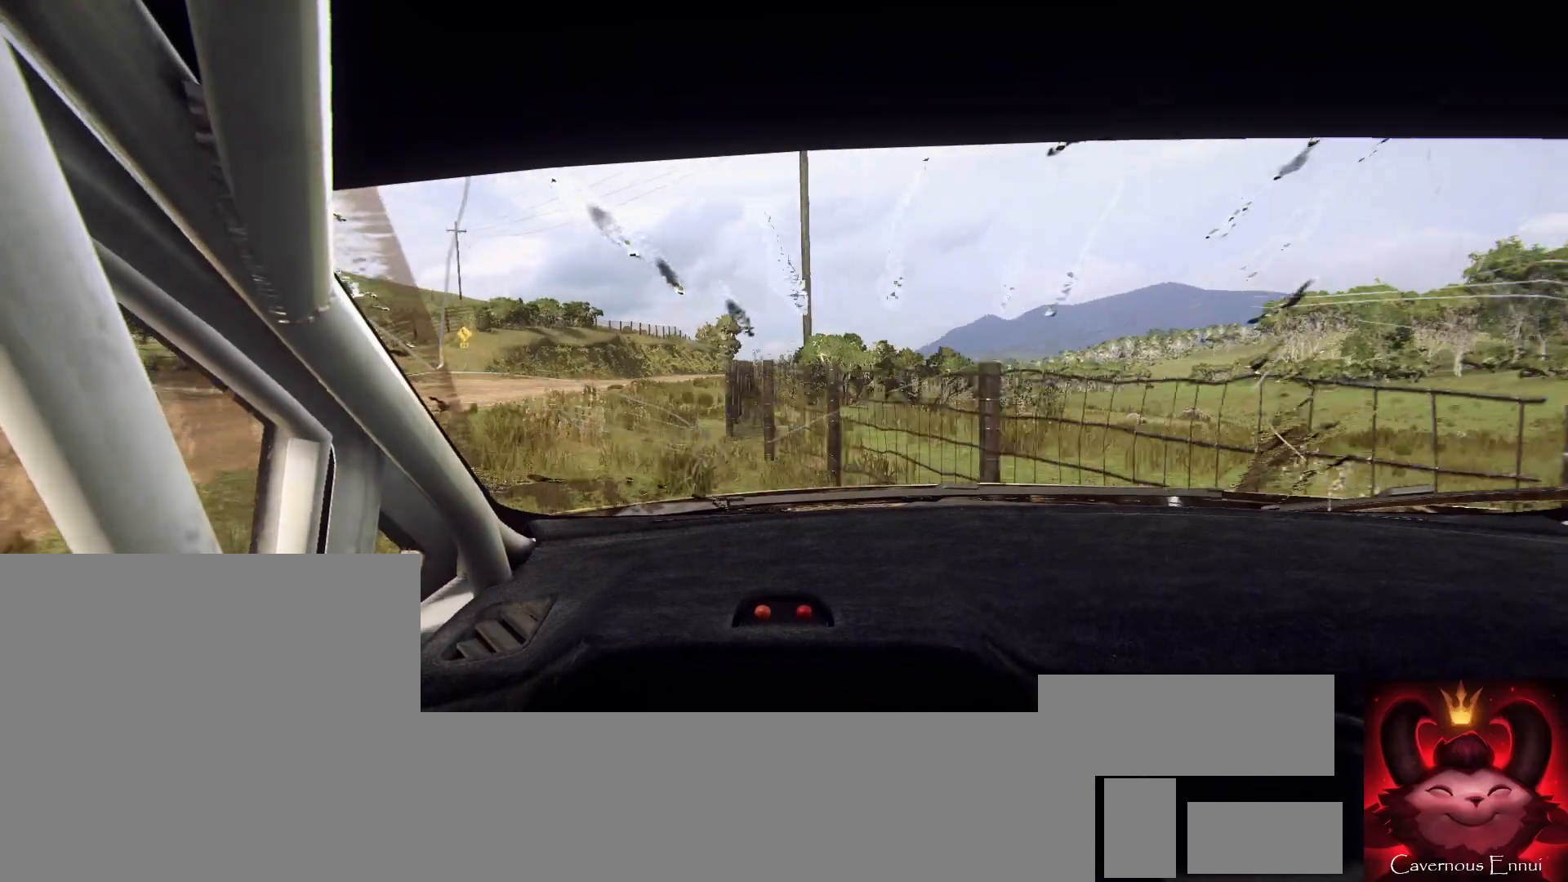
{"buttons": ["L1"], "left_stick": "right", "right_stick": "center", "events": [[100, "left_stick", "center"], [200, "L2", "down"], [267, "L2", "up"], [267, "left_stick", "right"], [400, "L2", "down"], [433, "L2", "up"], [467, "L1", "down"]]}
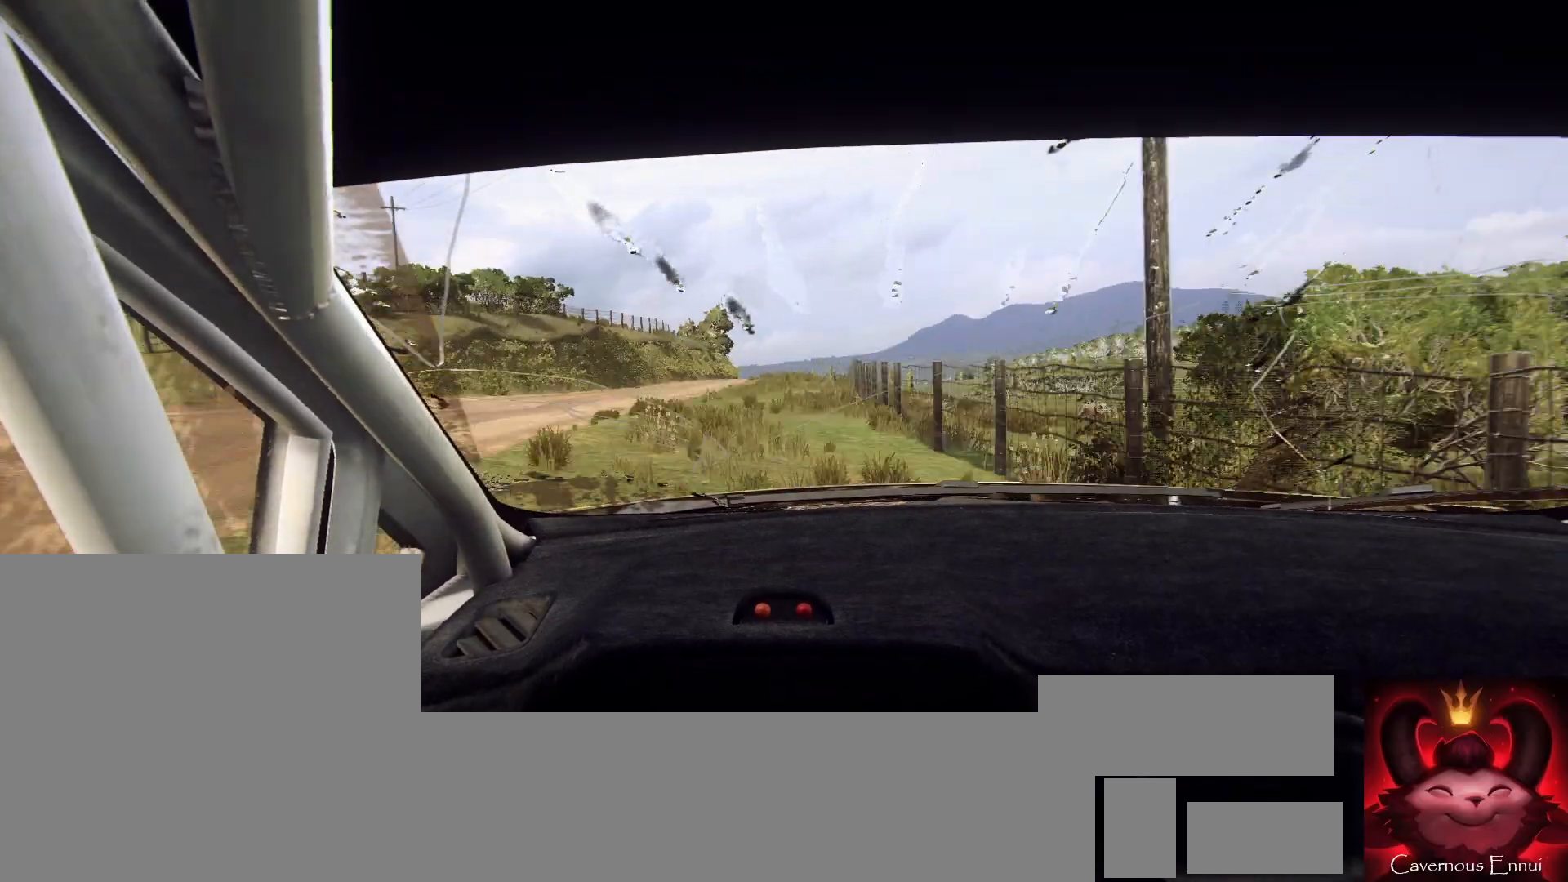
{"buttons": [], "left_stick": "left", "right_stick": "center", "events": [[67, "L1", "up"], [167, "L2", "down"], [167, "left_stick", "center"], [233, "L2", "up"], [333, "left_stick", "left"]]}
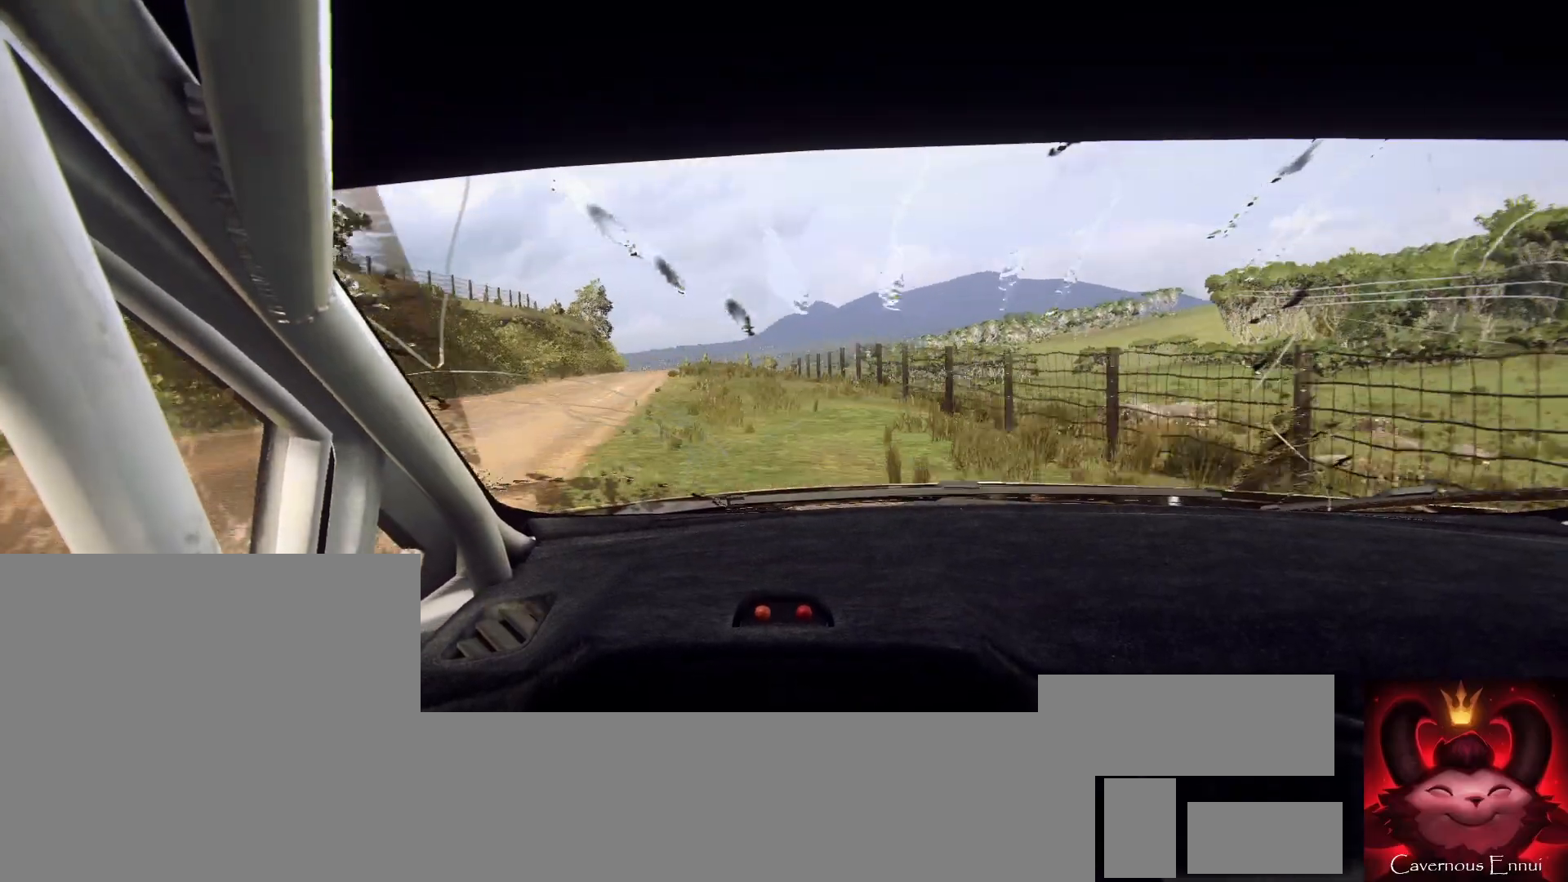
{"buttons": [], "left_stick": "center", "right_stick": "up", "events": [[100, "right_stick", "up"], [333, "left_stick", "center"]]}
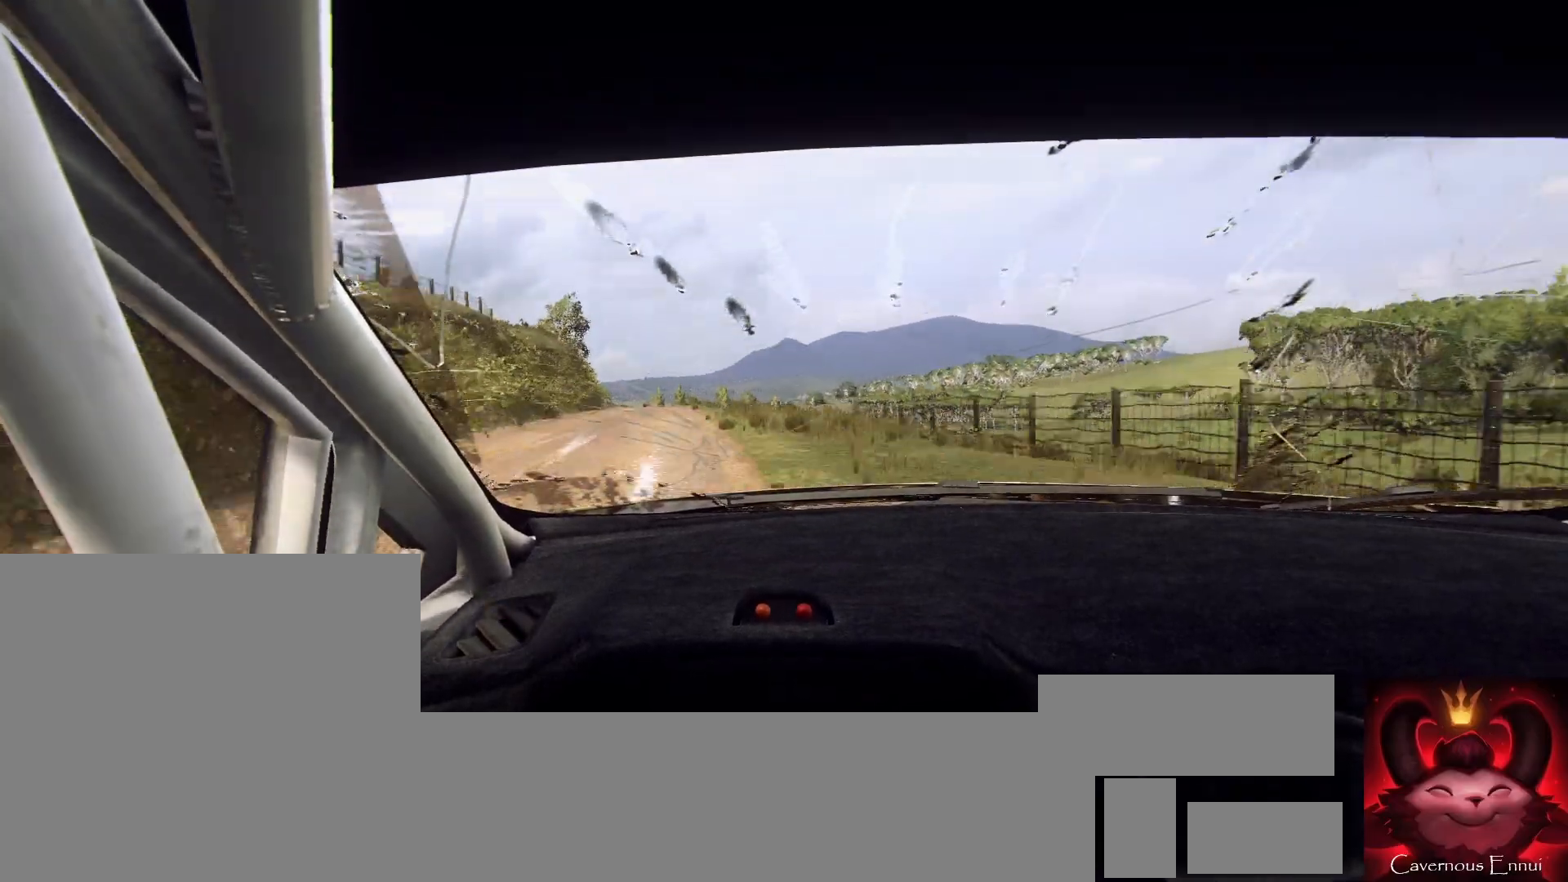
{"buttons": [], "left_stick": "down-left", "right_stick": "up", "events": [[367, "left_stick", "down-left"]]}
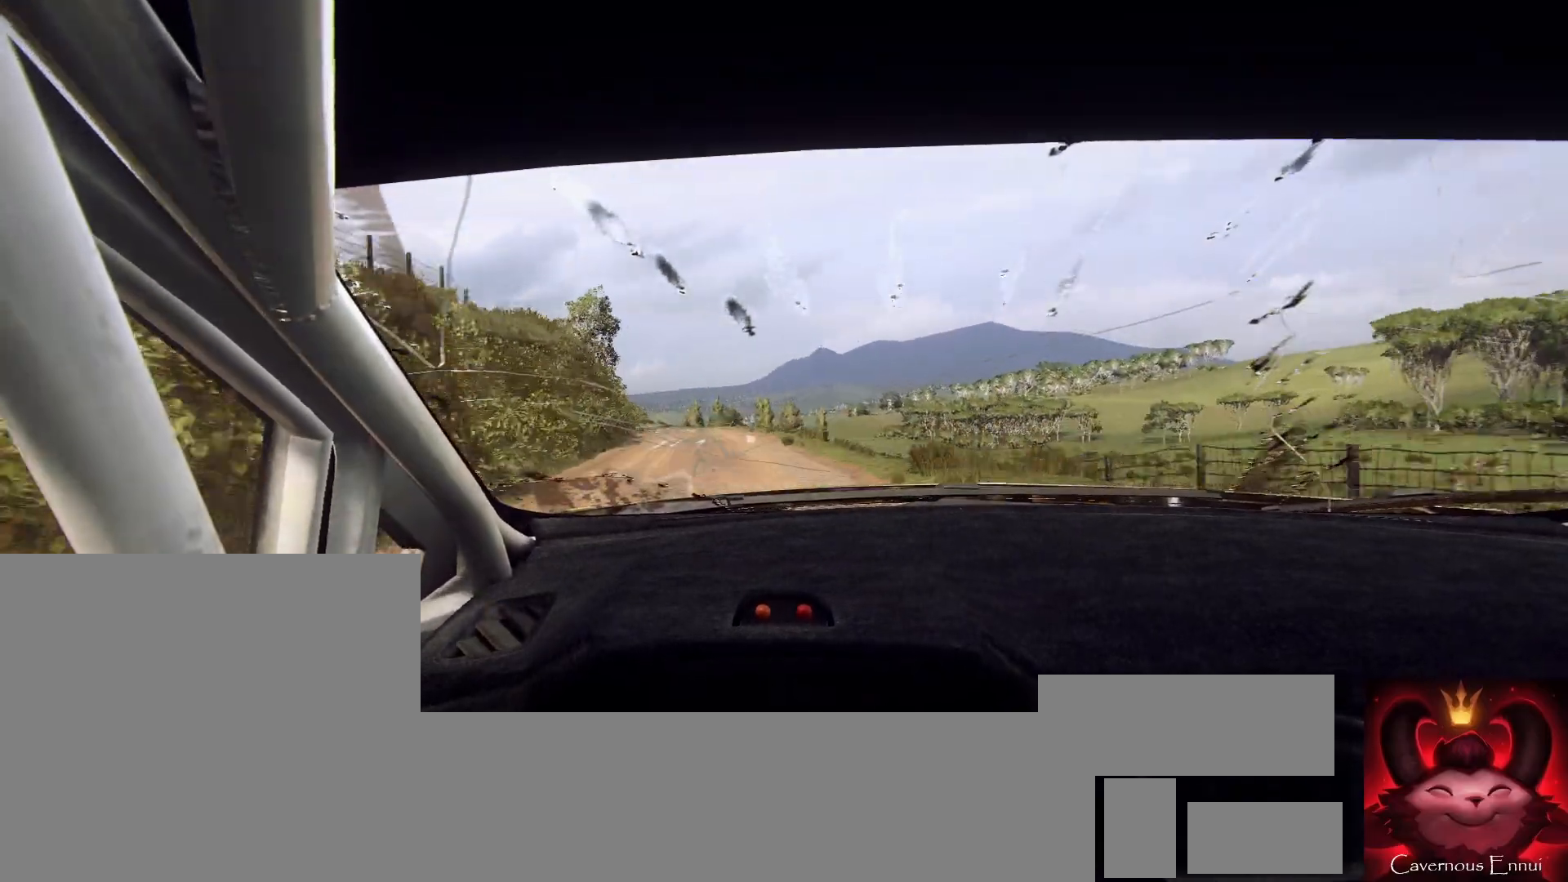
{"buttons": [], "left_stick": "center", "right_stick": "up", "events": [[67, "left_stick", "center"], [300, "left_stick", "down-left"], [500, "left_stick", "center"]]}
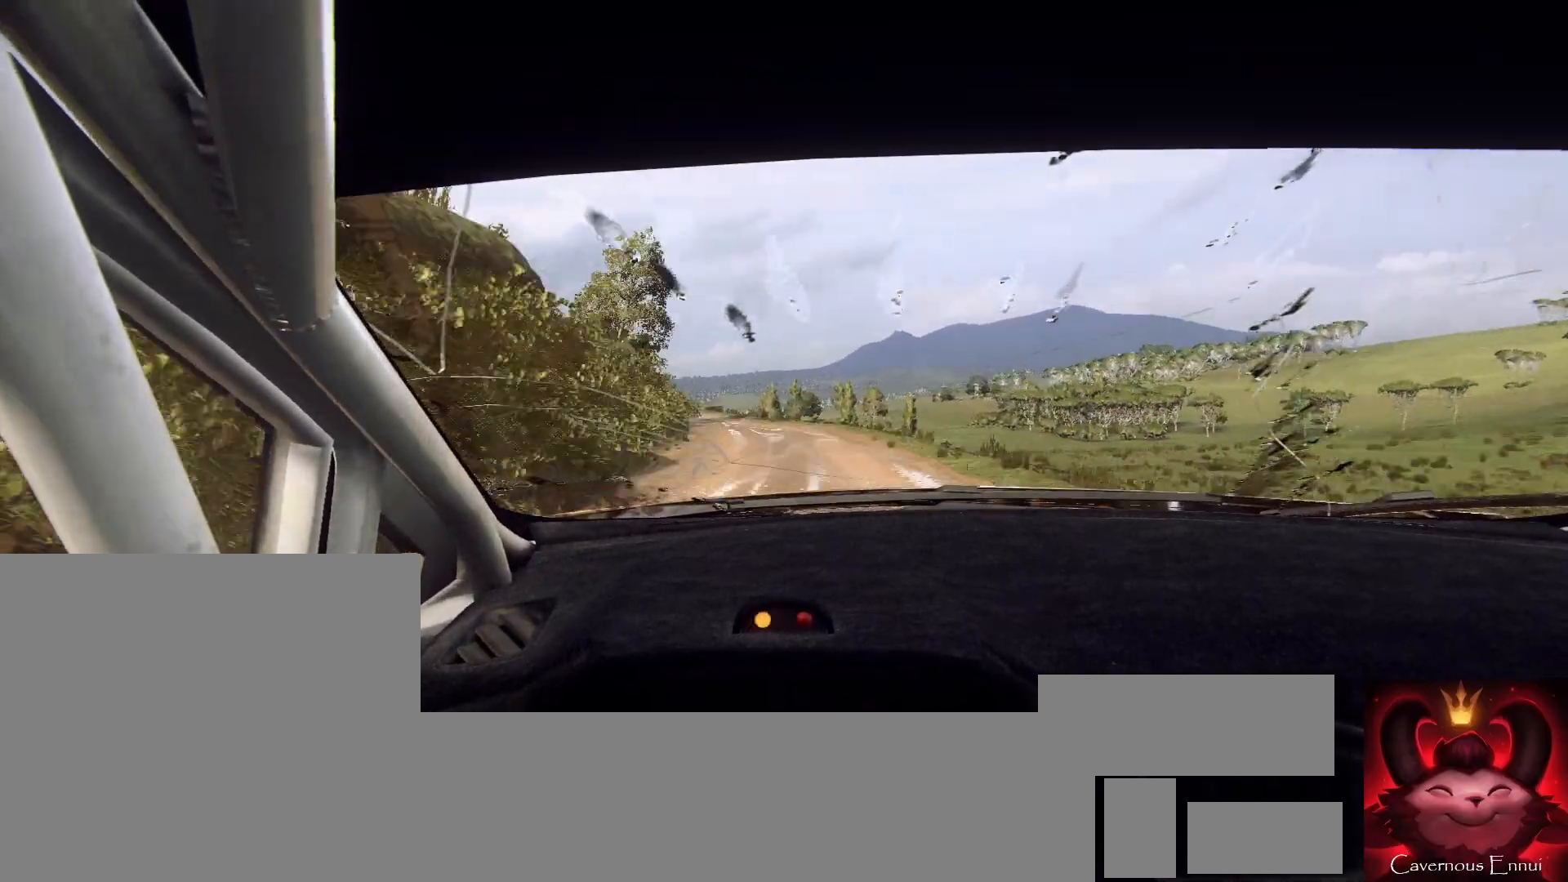
{"buttons": [], "left_stick": "center", "right_stick": "up", "events": [[100, "L2", "down"], [133, "left_stick", "left"], [333, "left_stick", "center"], [367, "L2", "up"]]}
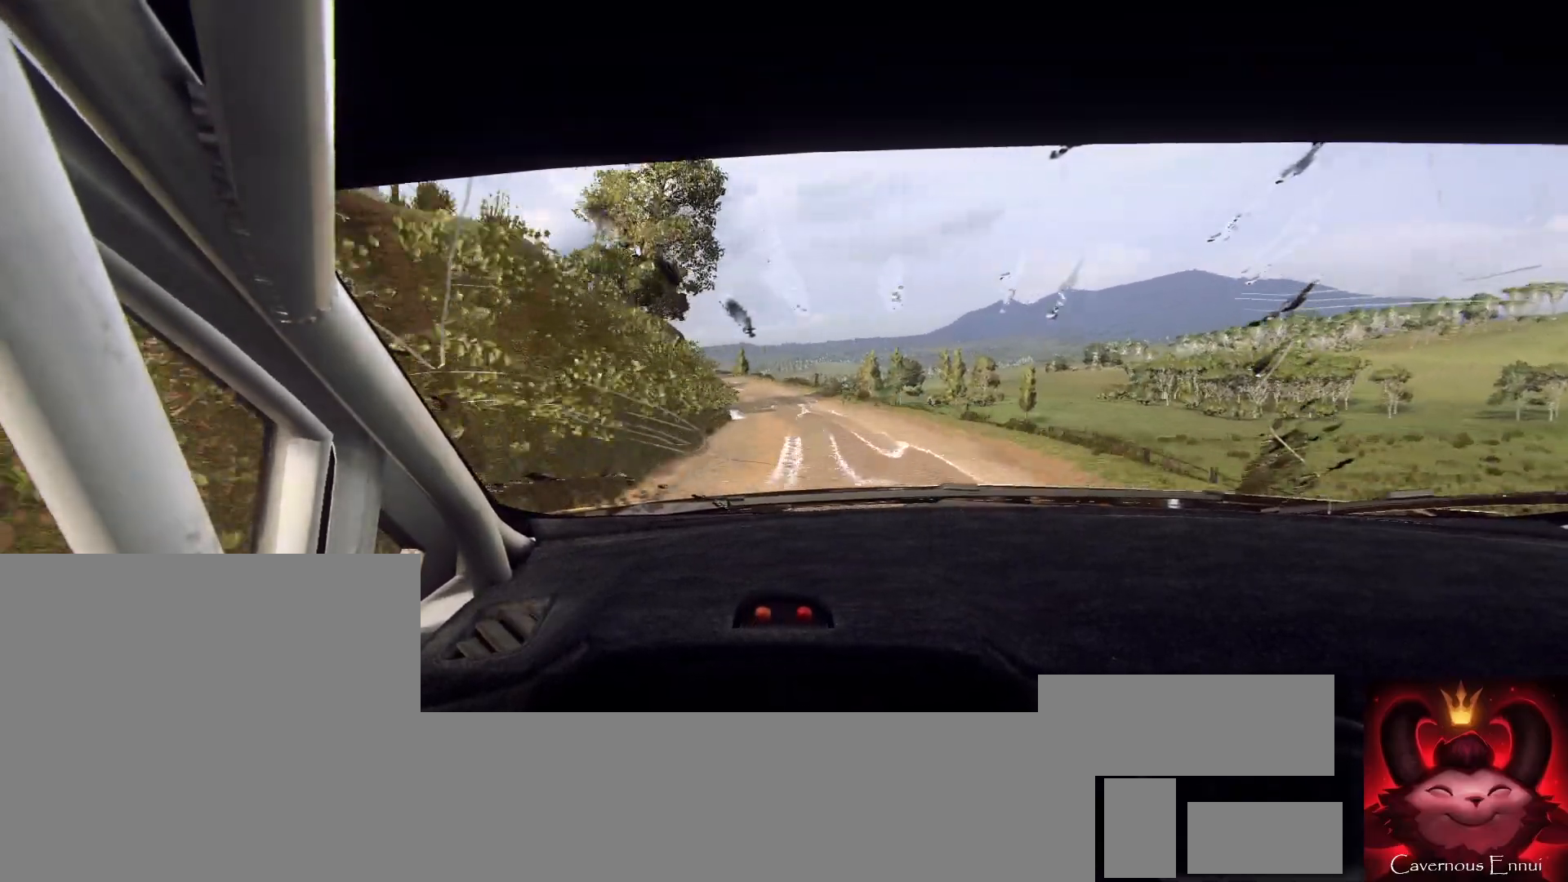
{"buttons": ["L2"], "left_stick": "left", "right_stick": "center", "events": [[33, "L2", "down"], [67, "left_stick", "left"], [167, "right_stick", "center"], [200, "L1", "down"], [300, "L1", "up"], [300, "L2", "up"], [333, "left_stick", "center"], [433, "L2", "down"], [467, "left_stick", "left"]]}
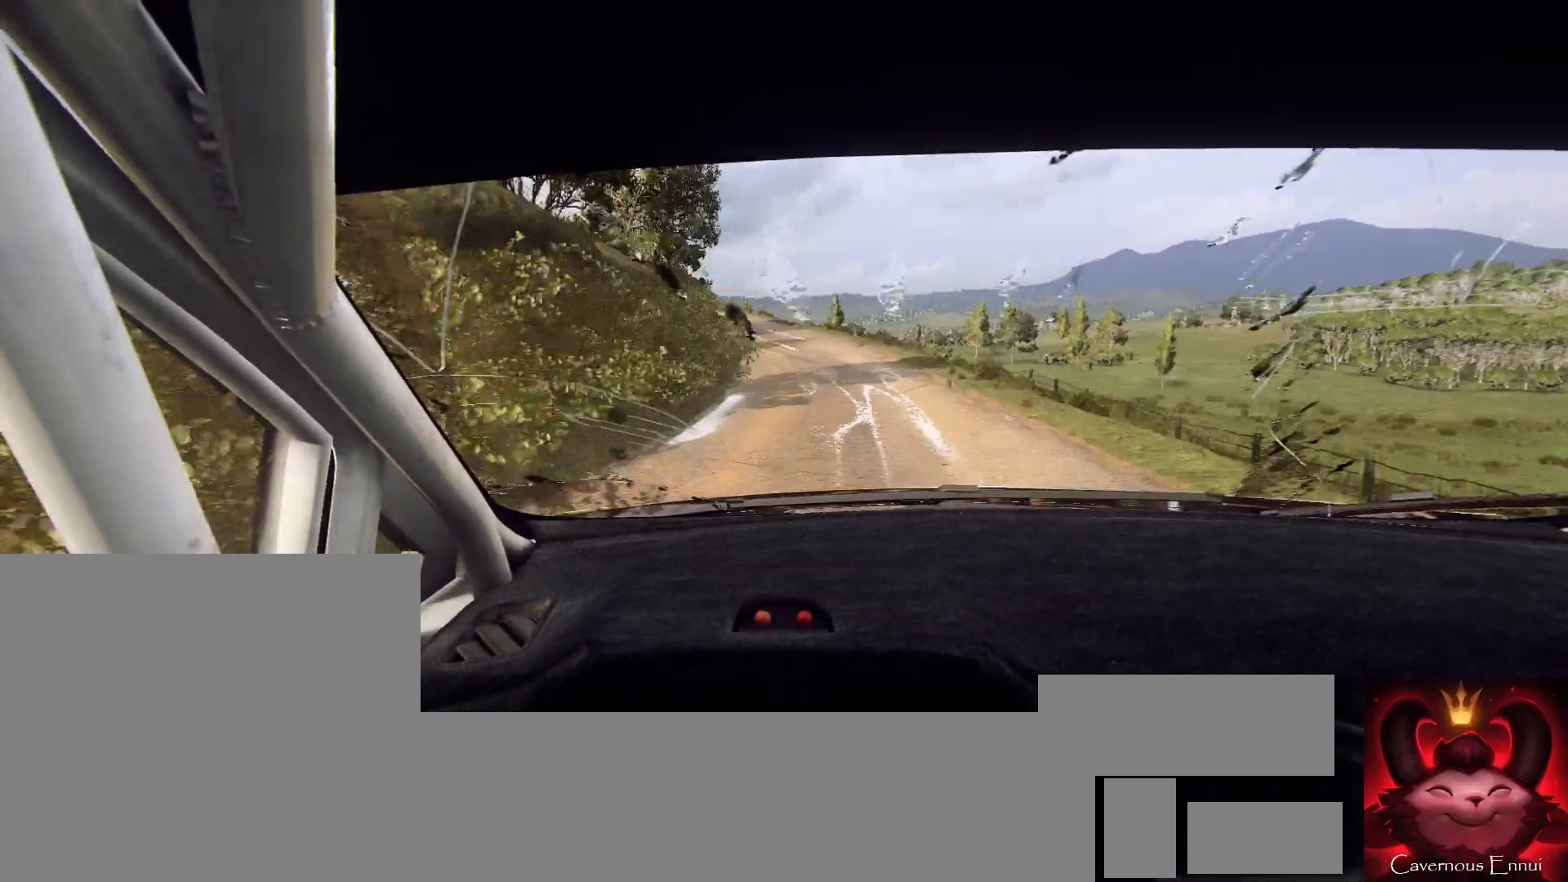
{"buttons": [], "left_stick": "center", "right_stick": "center", "events": [[133, "L2", "up"], [167, "left_stick", "center"], [300, "right_stick", "up"], [333, "left_stick", "left"], [467, "left_stick", "center"], [467, "right_stick", "center"]]}
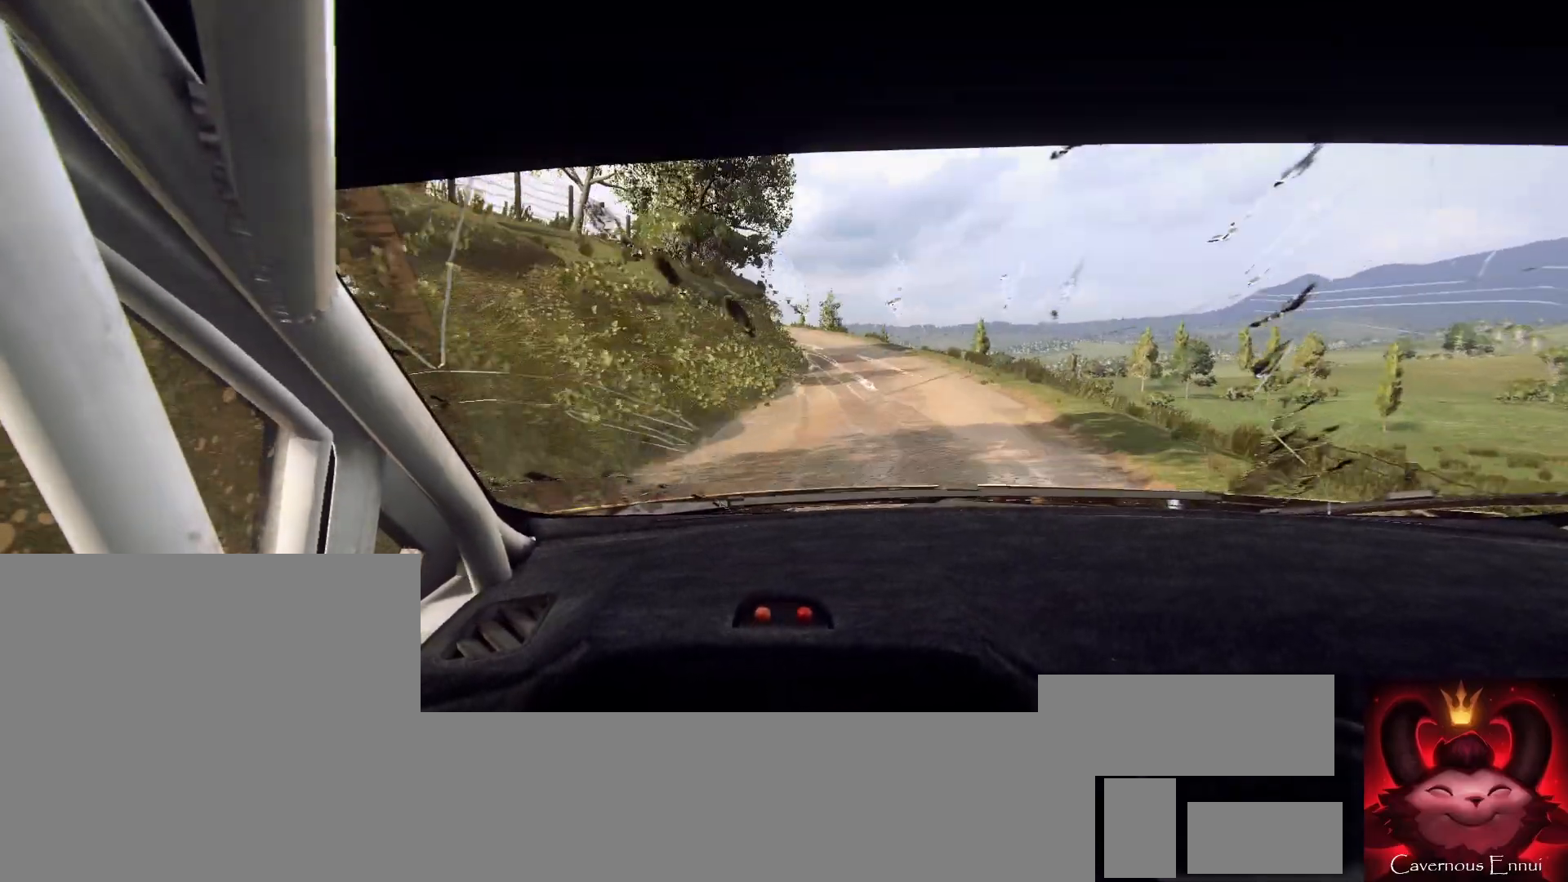
{"buttons": [], "left_stick": "center", "right_stick": "up", "events": [[67, "left_stick", "left"], [200, "left_stick", "center"], [267, "right_stick", "up"]]}
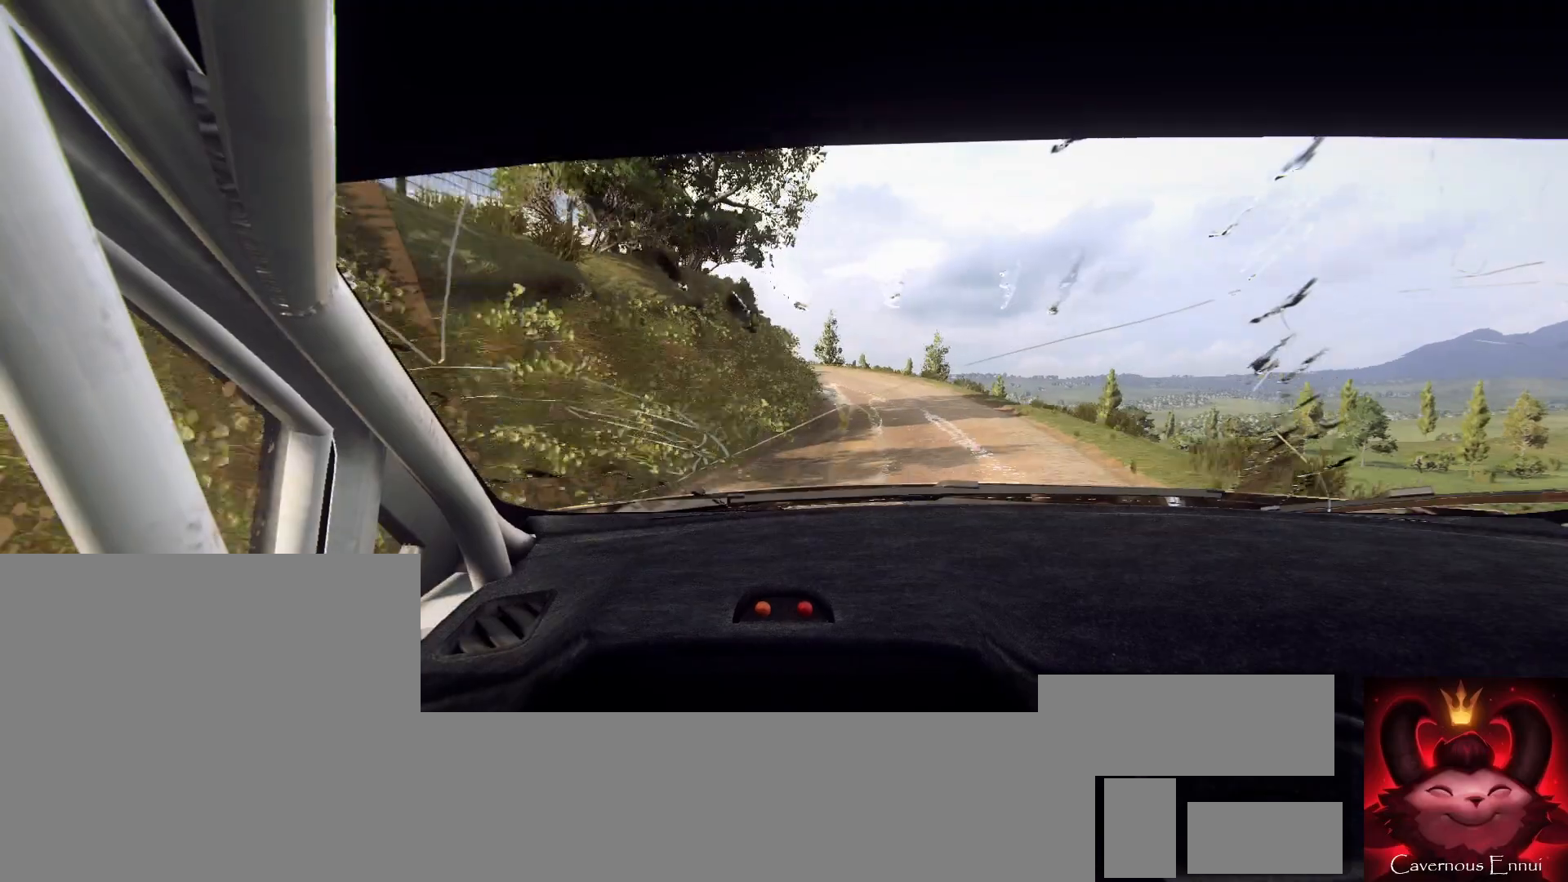
{"buttons": [], "left_stick": "center", "right_stick": "up", "events": [[67, "left_stick", "left"], [100, "L2", "down"], [267, "L2", "up"], [267, "right_stick", "center"], [433, "left_stick", "center"], [467, "right_stick", "up"]]}
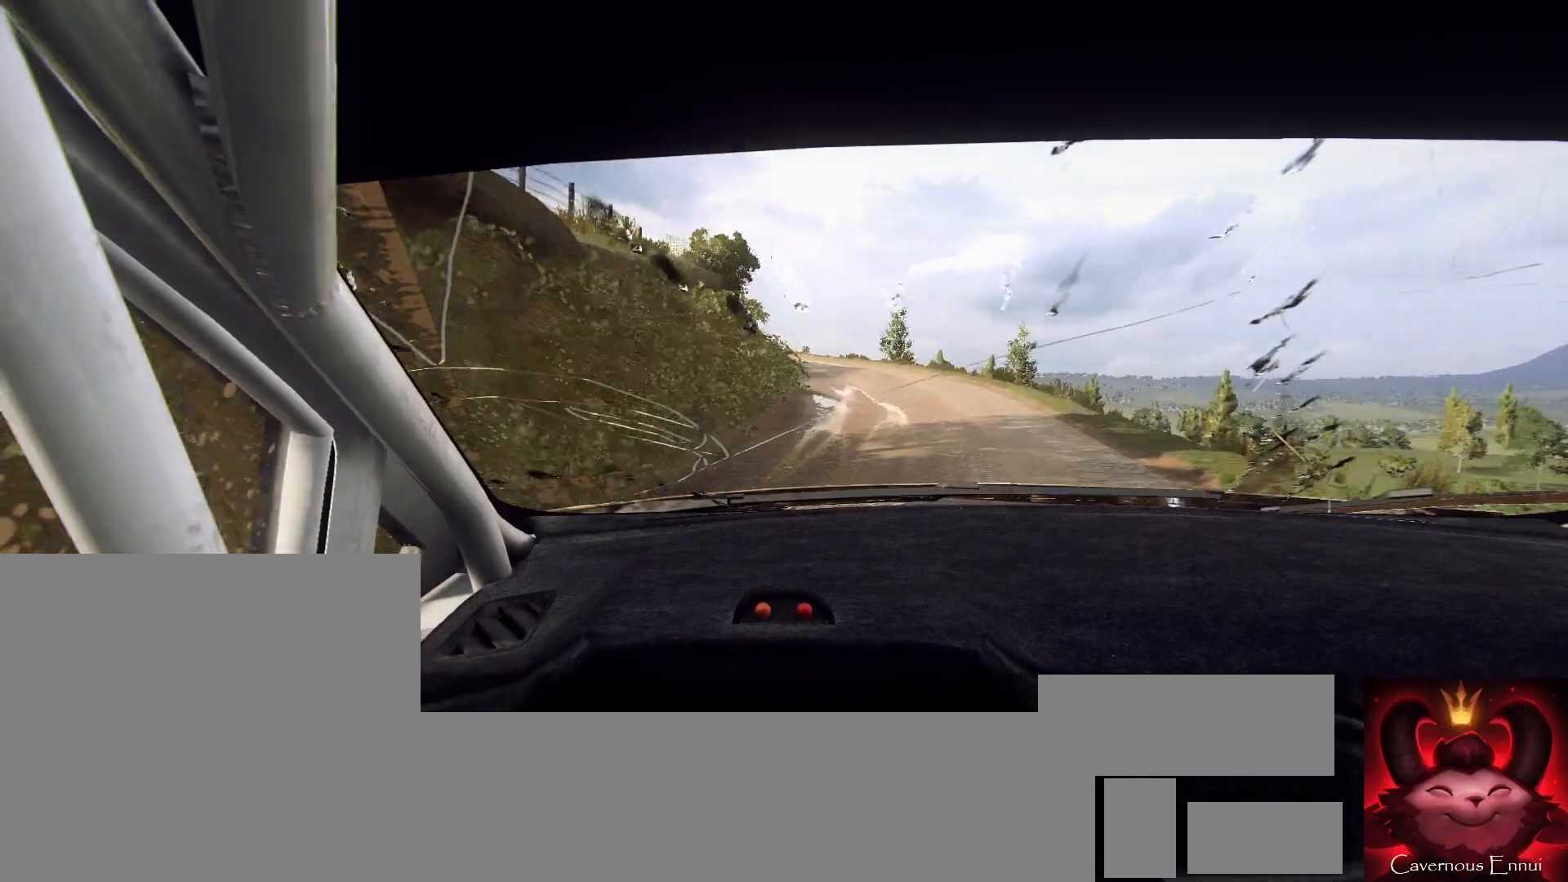
{"buttons": [], "left_stick": "left", "right_stick": "up", "events": [[100, "right_stick", "center"], [133, "left_stick", "left"], [167, "L2", "down"], [267, "L2", "up"], [300, "left_stick", "center"], [433, "right_stick", "up"], [500, "left_stick", "left"]]}
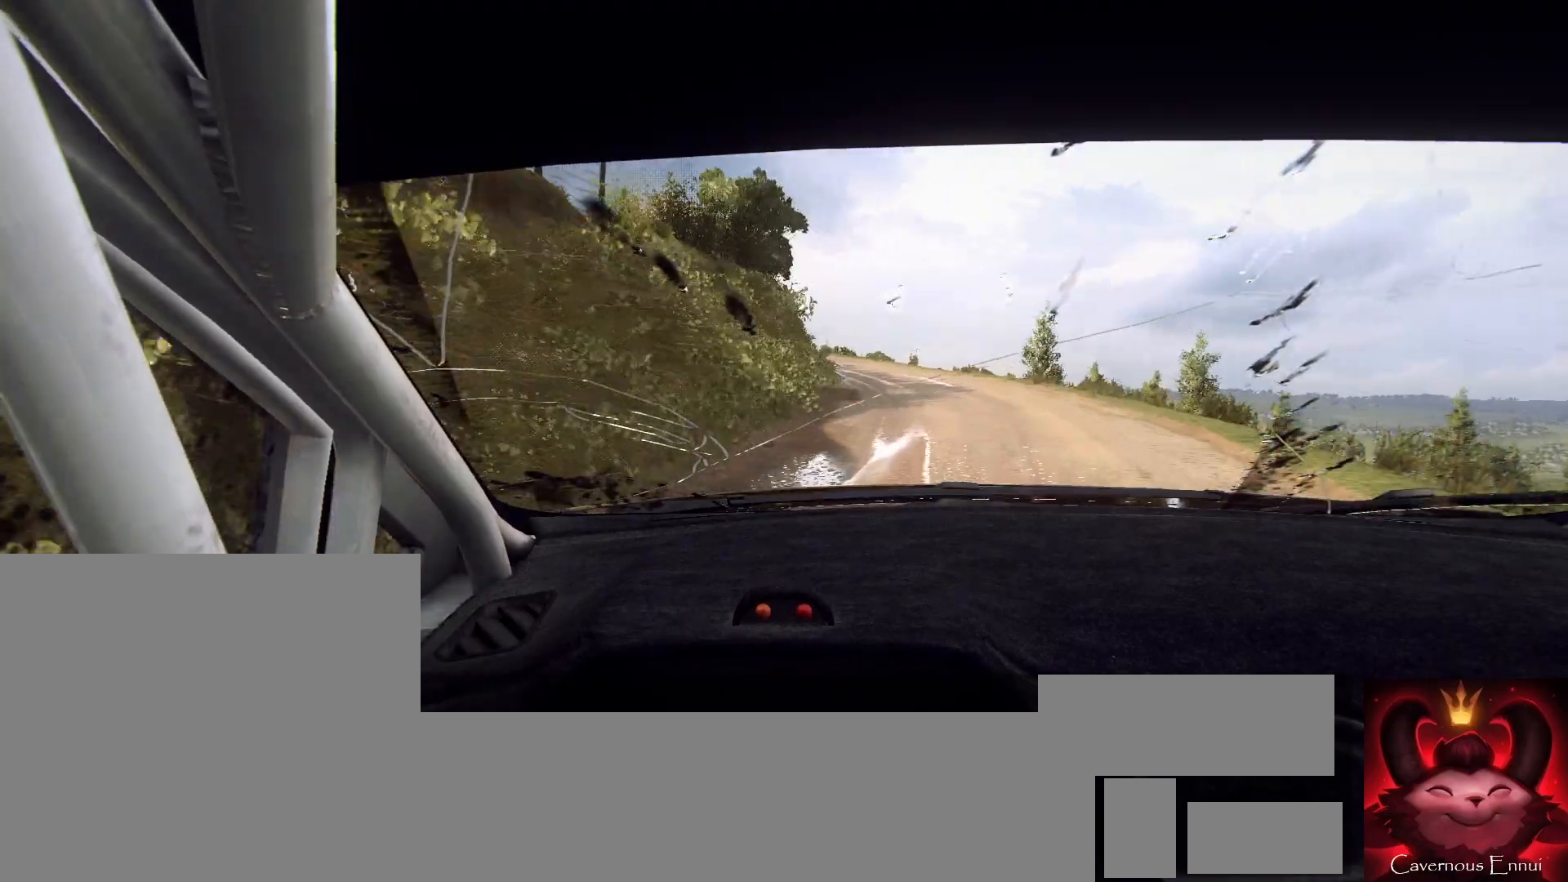
{"buttons": [], "left_stick": "left", "right_stick": "up", "events": [[100, "left_stick", "center"], [267, "left_stick", "left"], [400, "L2", "down"], [500, "L2", "up"]]}
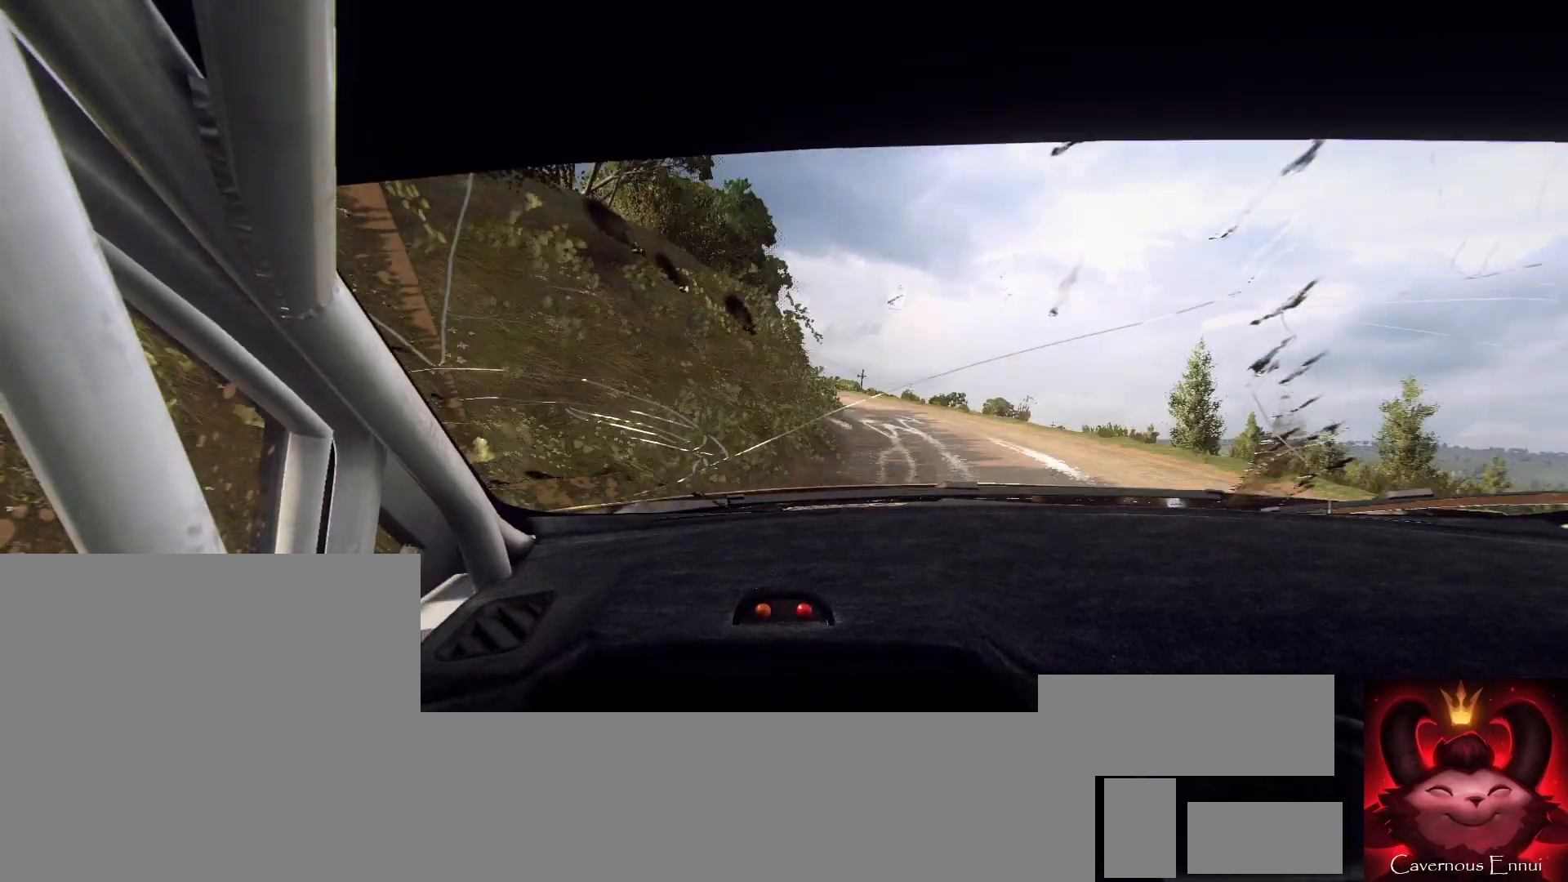
{"buttons": [], "left_stick": "left", "right_stick": "center", "events": [[33, "left_stick", "center"], [233, "L2", "down"], [233, "left_stick", "left"], [300, "right_stick", "center"], [333, "L2", "up"]]}
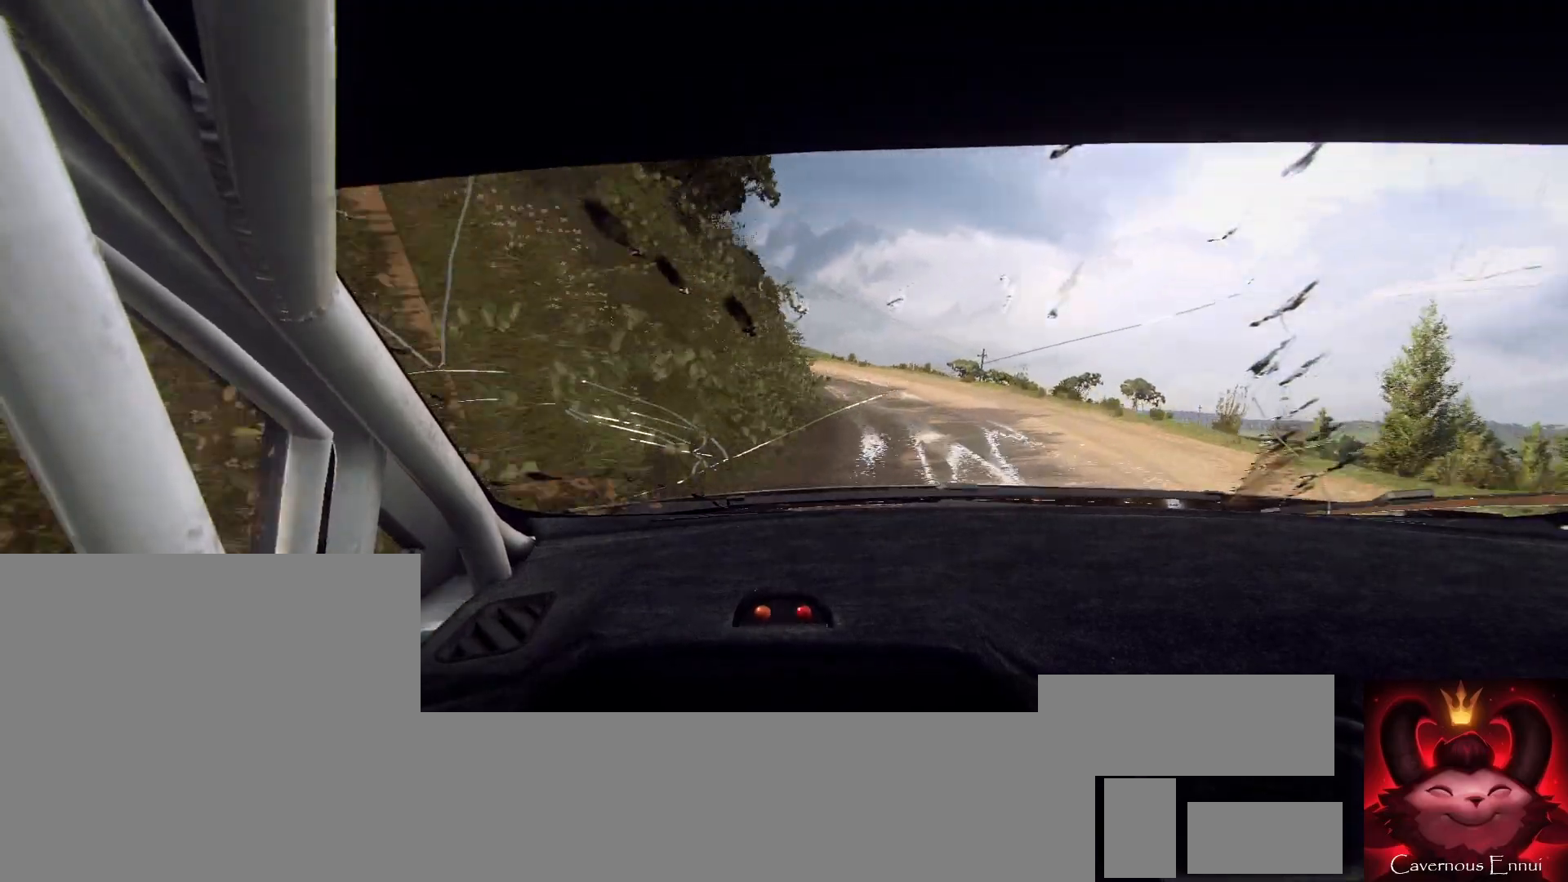
{"buttons": [], "left_stick": "center", "right_stick": "up", "events": [[133, "left_stick", "center"], [167, "right_stick", "up"], [233, "left_stick", "left"], [300, "right_stick", "center"], [333, "left_stick", "center"], [467, "right_stick", "up"]]}
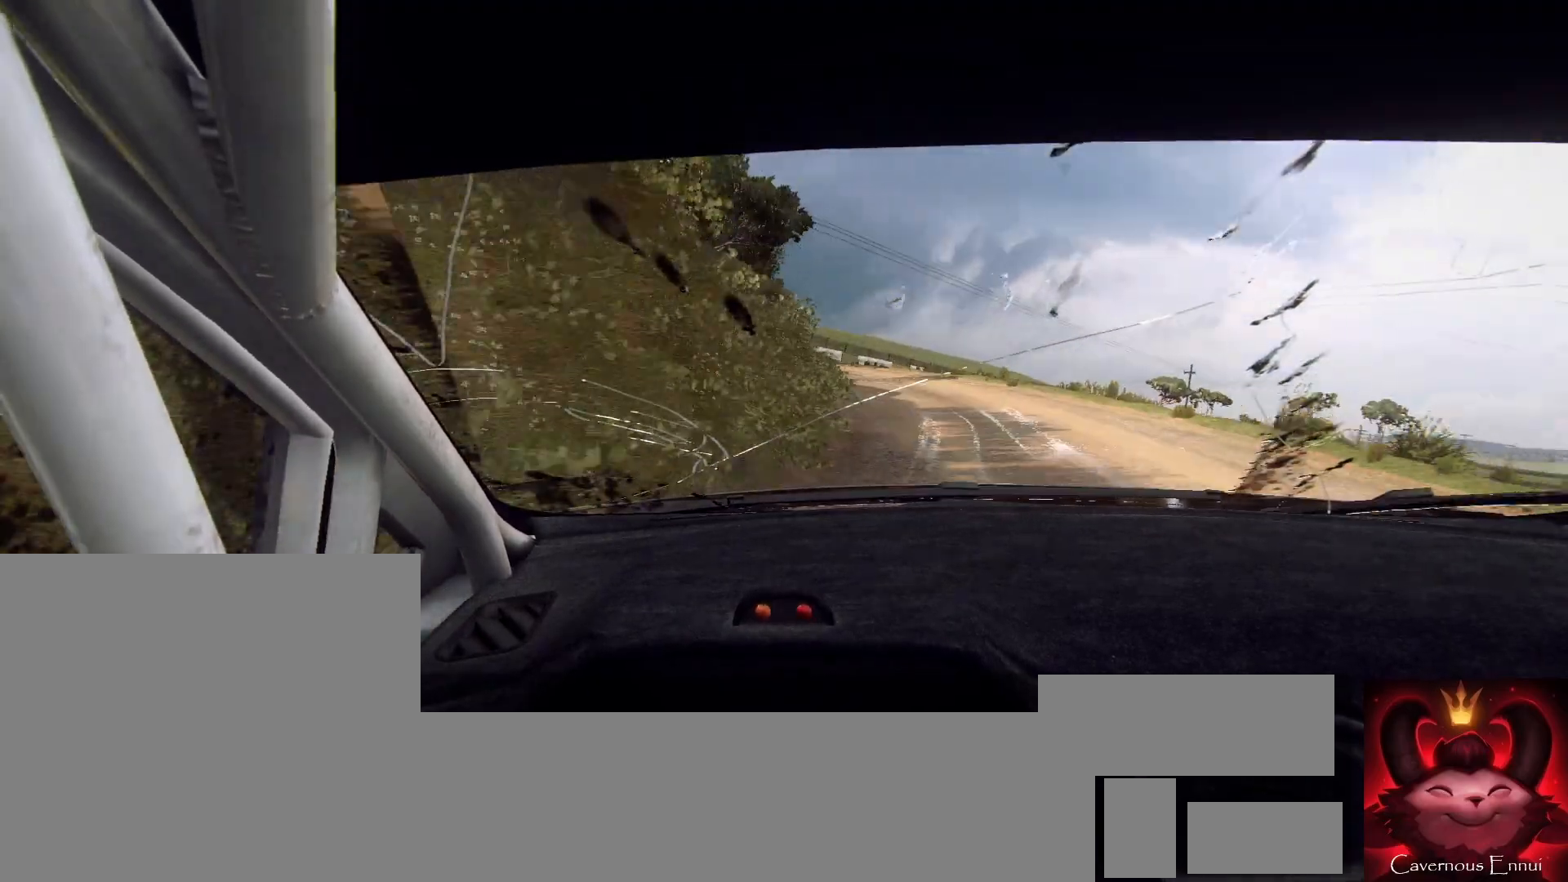
{"buttons": [], "left_stick": "left", "right_stick": "center", "events": [[67, "left_stick", "left"], [267, "left_stick", "center"], [367, "left_stick", "left"], [367, "right_stick", "center"]]}
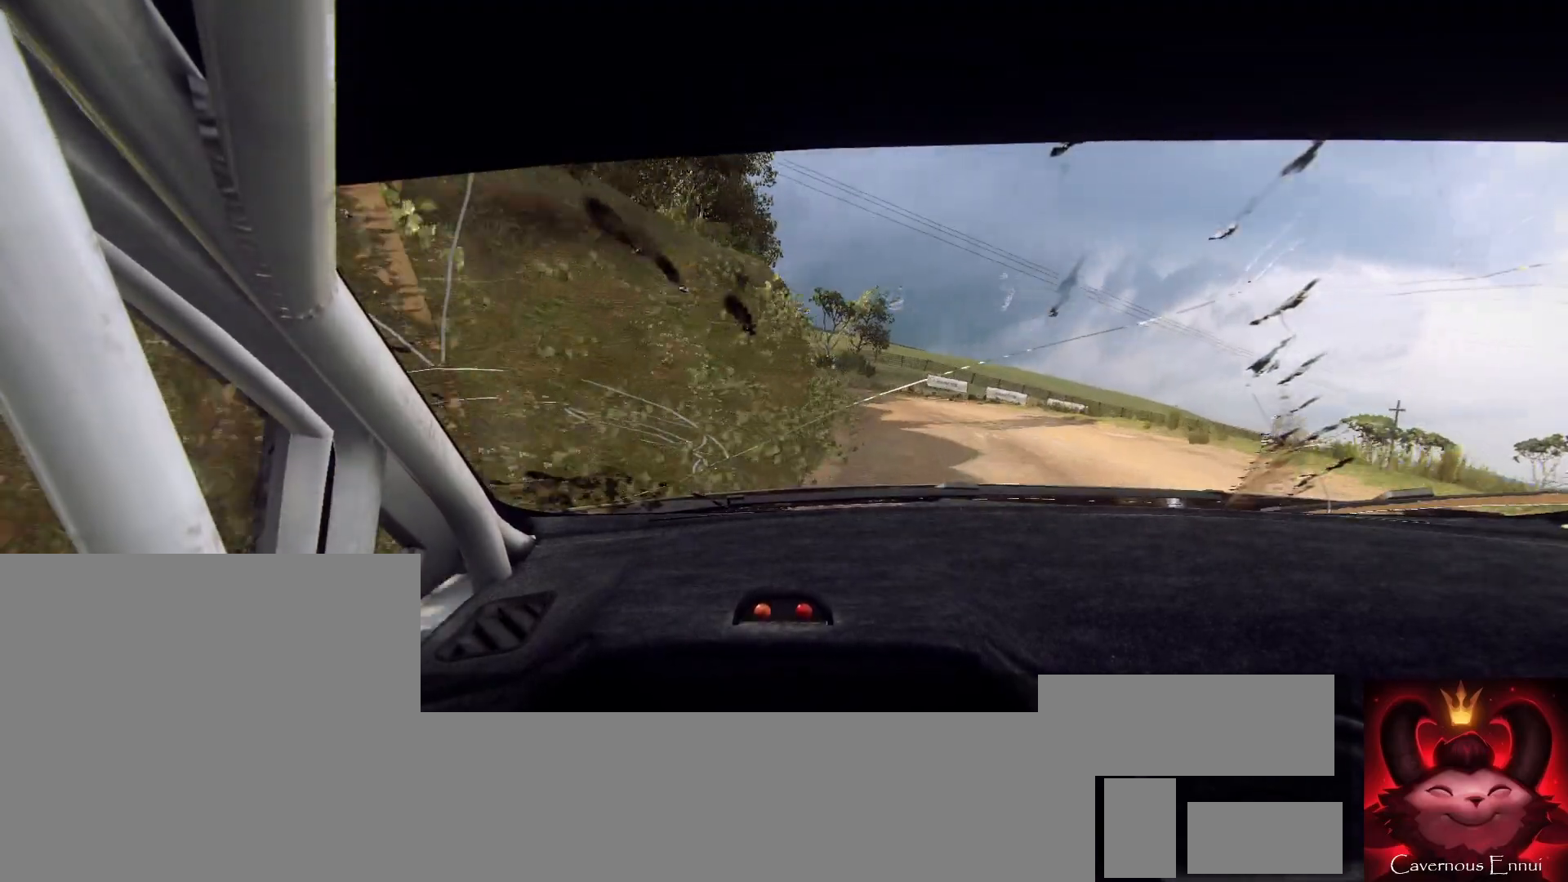
{"buttons": [], "left_stick": "left", "right_stick": "up", "events": [[33, "right_stick", "up"], [67, "left_stick", "center"], [267, "left_stick", "left"], [333, "left_stick", "center"], [500, "left_stick", "left"]]}
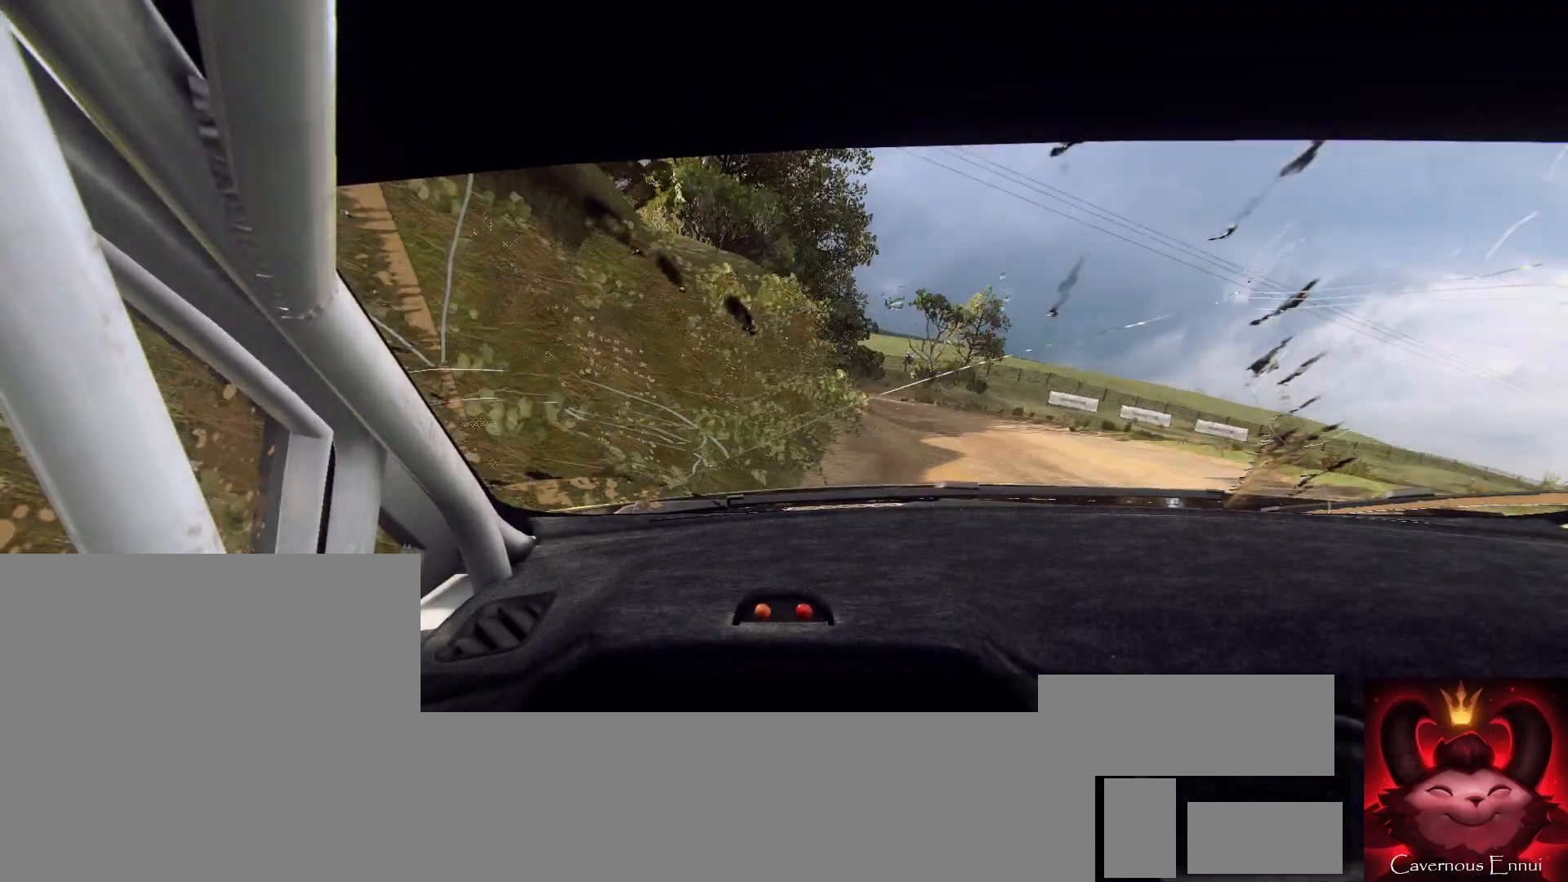
{"buttons": [], "left_stick": "right", "right_stick": "up", "events": [[167, "left_stick", "center"], [433, "left_stick", "right"]]}
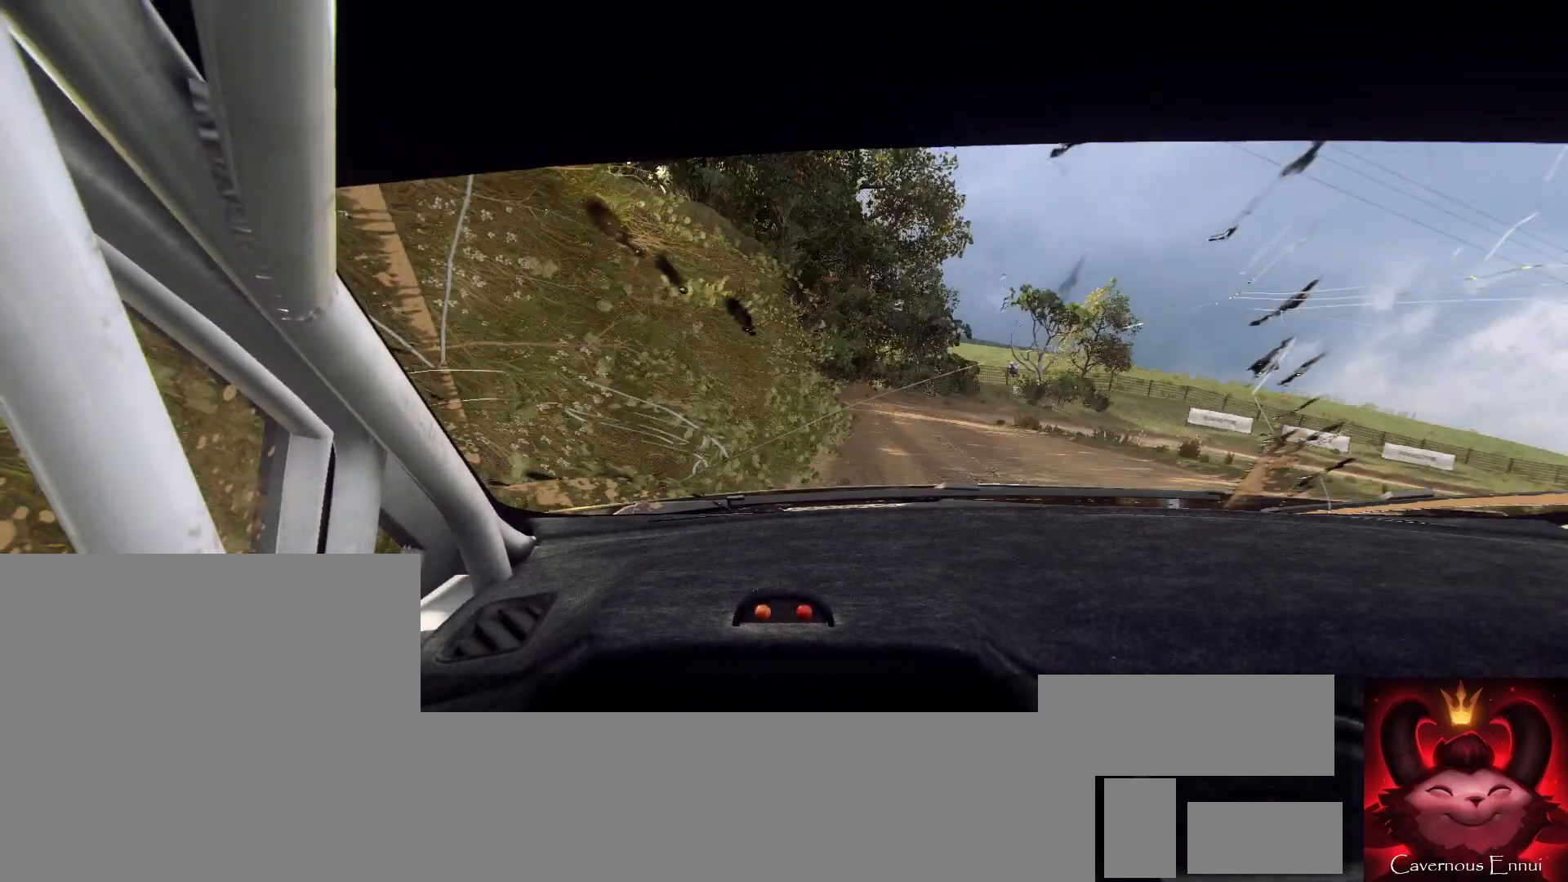
{"buttons": ["L1", "L2"], "left_stick": "right", "right_stick": "up", "events": [[133, "left_stick", "center"], [267, "L2", "down"], [267, "left_stick", "right"], [467, "L1", "down"]]}